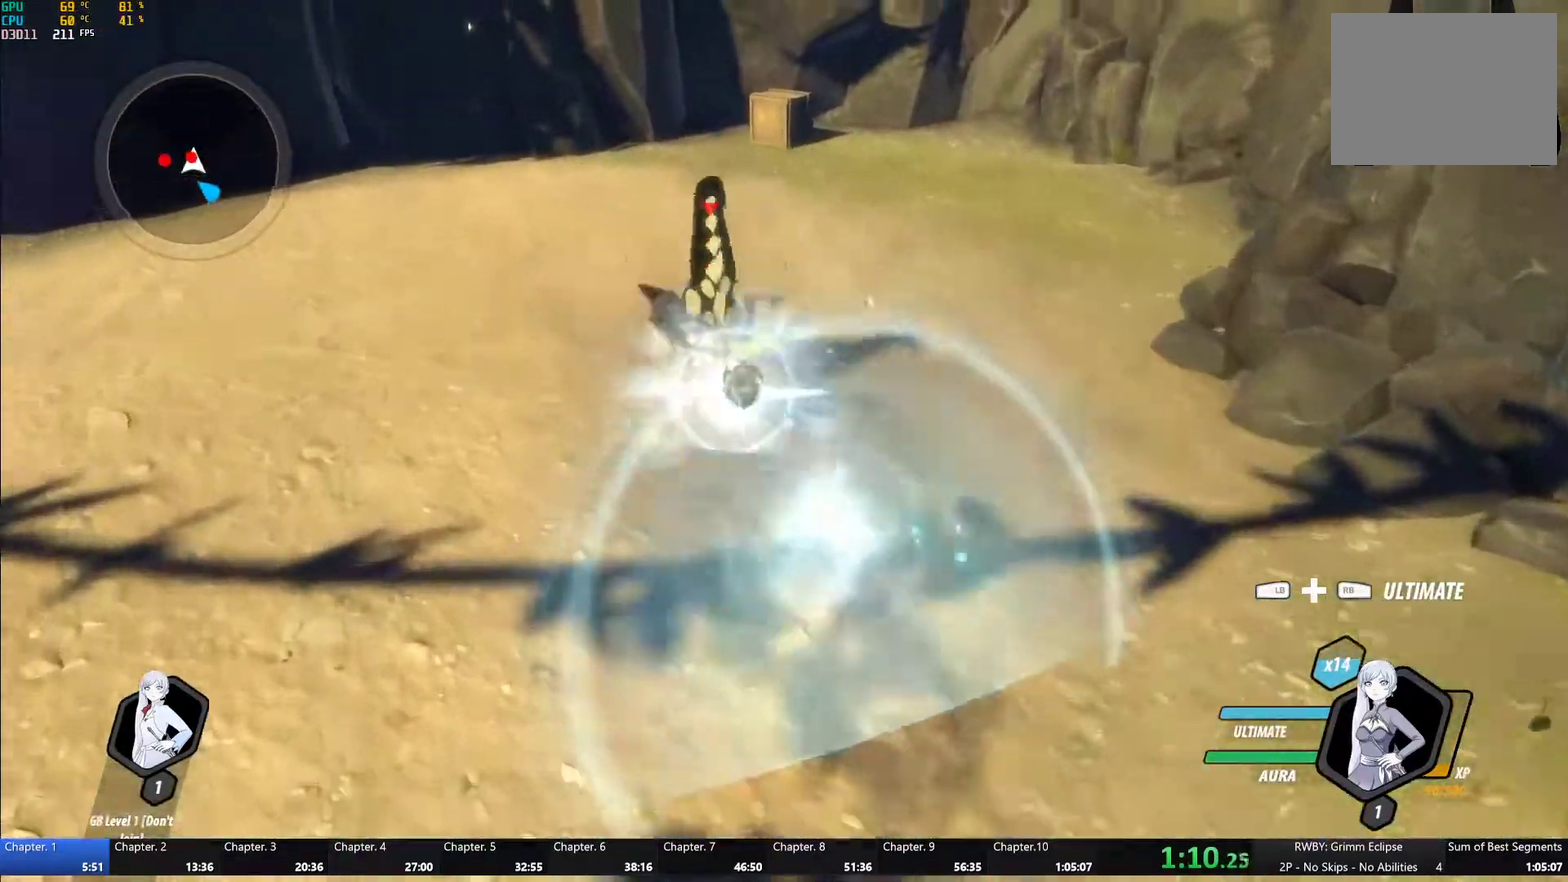
Gameplay with a controller (Xbox layout); each line is a JSON object with the inputs held at the frame after it. "events" lists button and stick changes between this image and that frame as [ms after this image, input, new state], when the widget could be followed in between.
{"buttons": ["Y", "L1"], "left_stick": "up", "right_stick": "center", "events": [[33, "L1", "up"], [50, "left_stick", "center"], [167, "B", "down"], [183, "Y", "up"], [233, "B", "up"], [250, "left_stick", "up"], [283, "A", "down"], [300, "L1", "down"], [333, "A", "up"], [367, "Y", "down"]]}
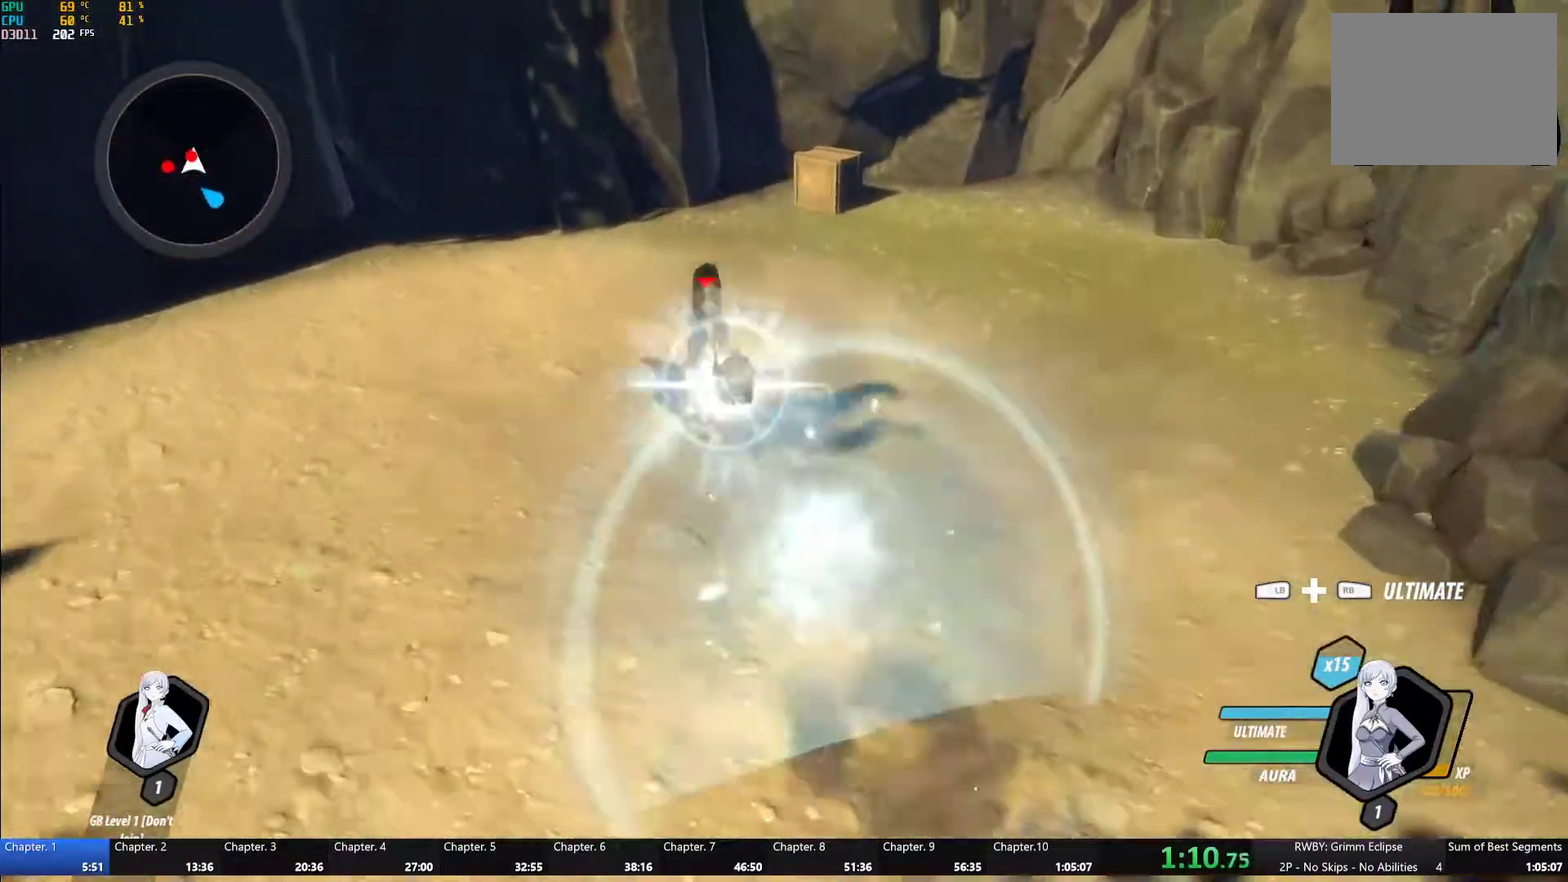
{"buttons": ["Y"], "left_stick": "up-left", "right_stick": "center", "events": [[33, "left_stick", "up-left"], [50, "L1", "up"], [83, "left_stick", "center"], [167, "B", "down"], [183, "Y", "up"], [283, "B", "up"], [317, "A", "down"], [350, "L1", "down"], [350, "left_stick", "up-left"], [400, "A", "up"], [400, "Y", "down"], [500, "L1", "up"]]}
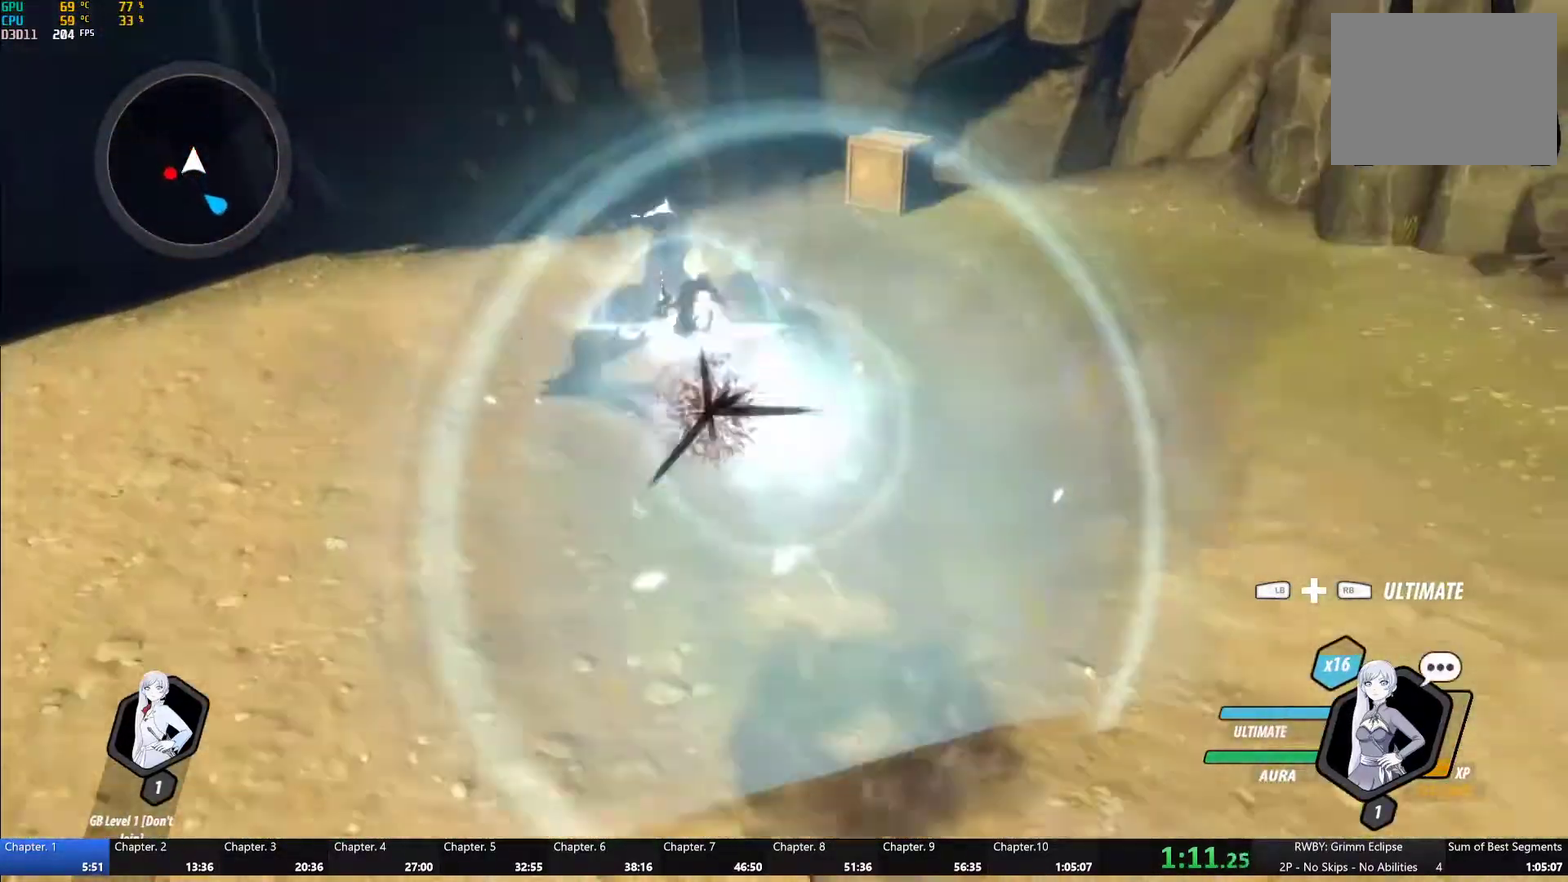
{"buttons": ["B"], "left_stick": "down-left", "right_stick": "center", "events": [[33, "left_stick", "center"], [217, "B", "down"], [217, "Y", "up"], [233, "left_stick", "down-left"], [300, "B", "up"], [367, "A", "down"], [417, "A", "up"], [417, "L1", "down"], [433, "Y", "down"], [467, "B", "down"], [483, "Y", "up"], [500, "L1", "up"]]}
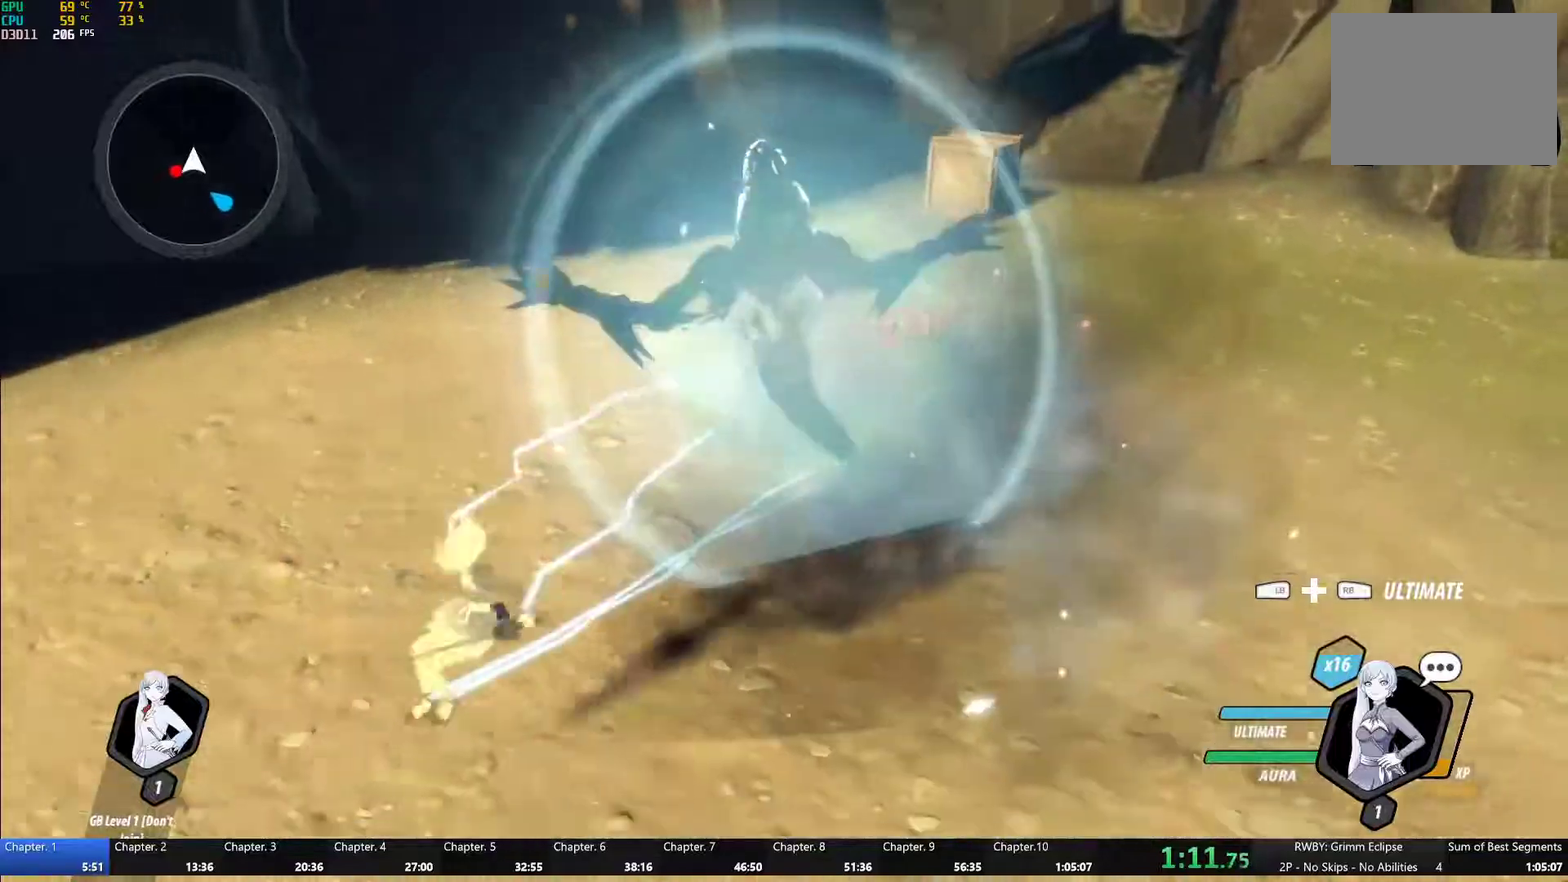
{"buttons": ["B"], "left_stick": "center", "right_stick": "center", "events": [[50, "B", "up"], [117, "L1", "down"], [133, "Y", "down"], [183, "L1", "up"], [267, "left_stick", "left"], [400, "left_stick", "center"], [467, "B", "down"], [483, "Y", "up"]]}
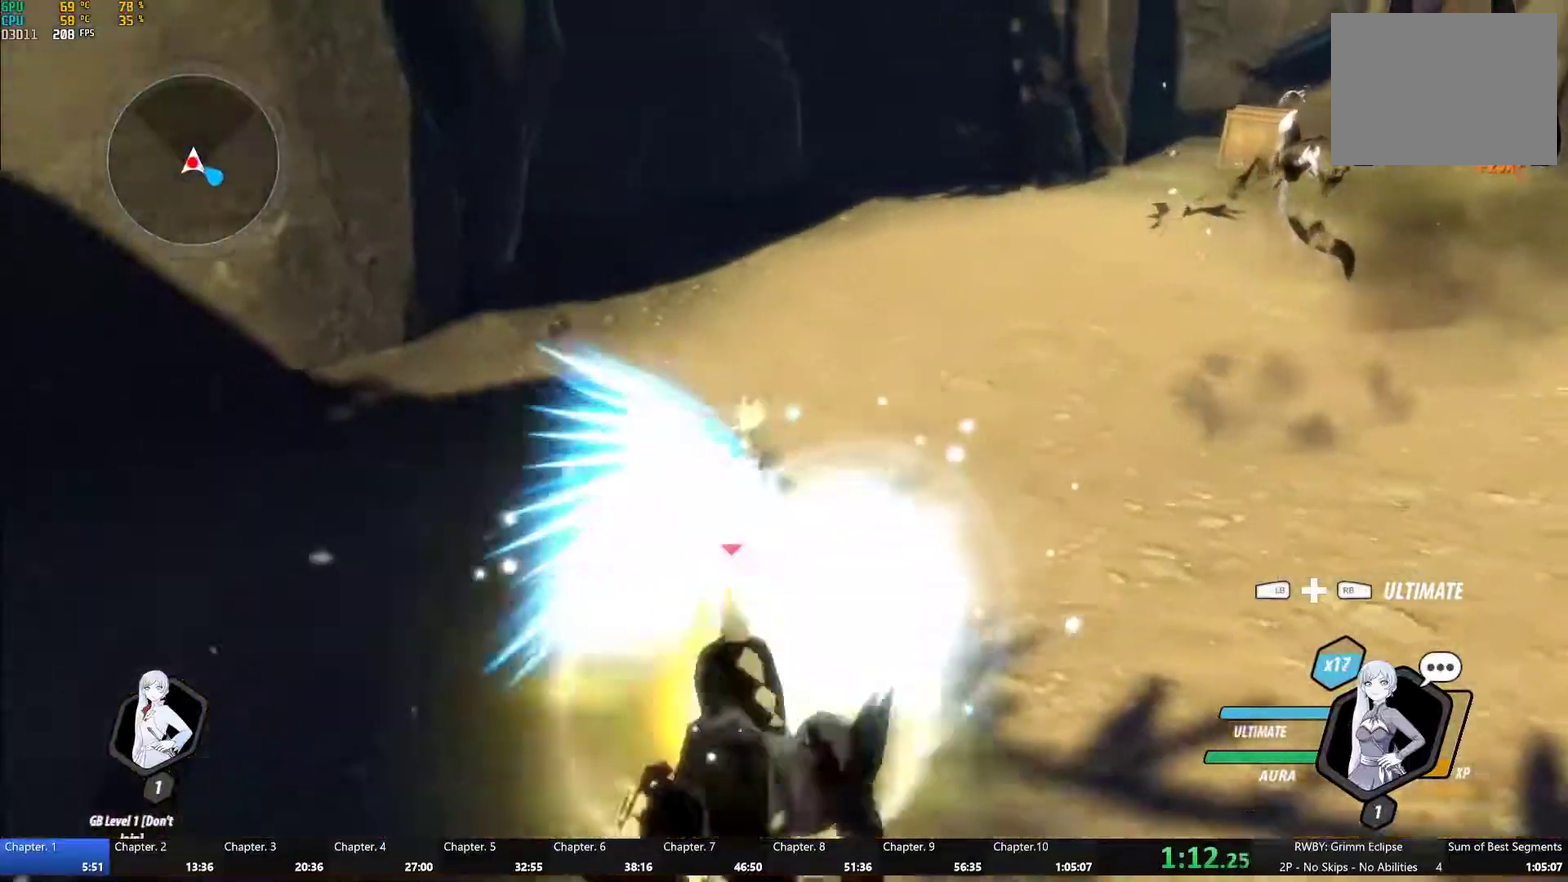
{"buttons": ["B"], "left_stick": "center", "right_stick": "center", "events": [[50, "B", "up"], [83, "left_stick", "down"], [133, "L1", "down"], [167, "Y", "down"], [283, "left_stick", "down-left"], [333, "L1", "up"], [383, "left_stick", "center"], [500, "B", "down"], [500, "Y", "up"]]}
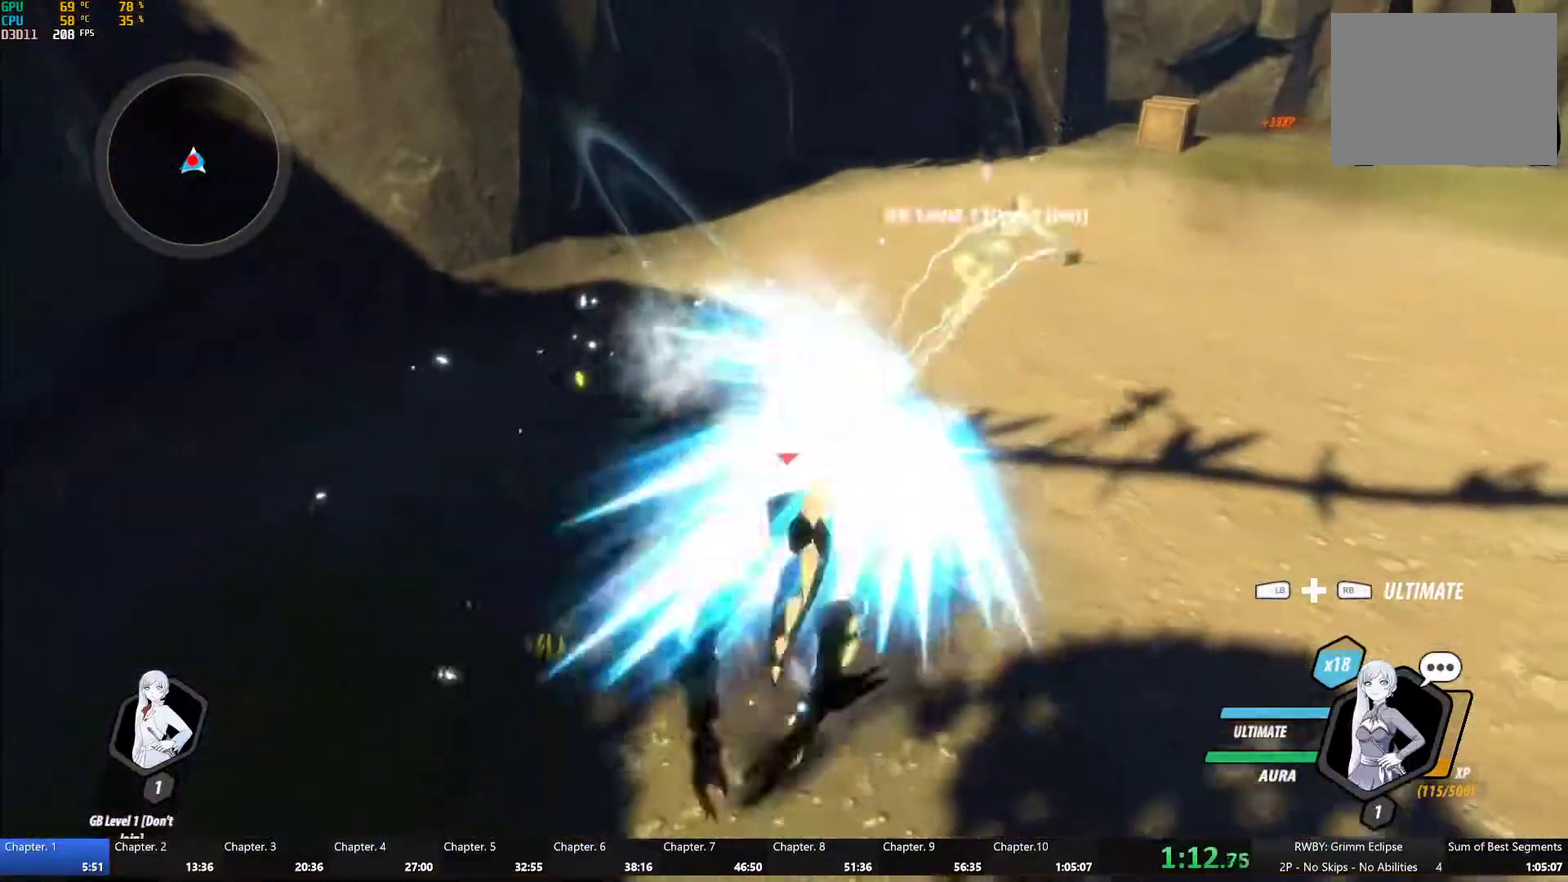
{"buttons": ["Y"], "left_stick": "center", "right_stick": "center", "events": [[117, "B", "up"], [167, "A", "down"], [200, "left_stick", "down"], [233, "A", "up"], [233, "L1", "down"], [250, "Y", "down"], [383, "L1", "up"], [467, "left_stick", "center"]]}
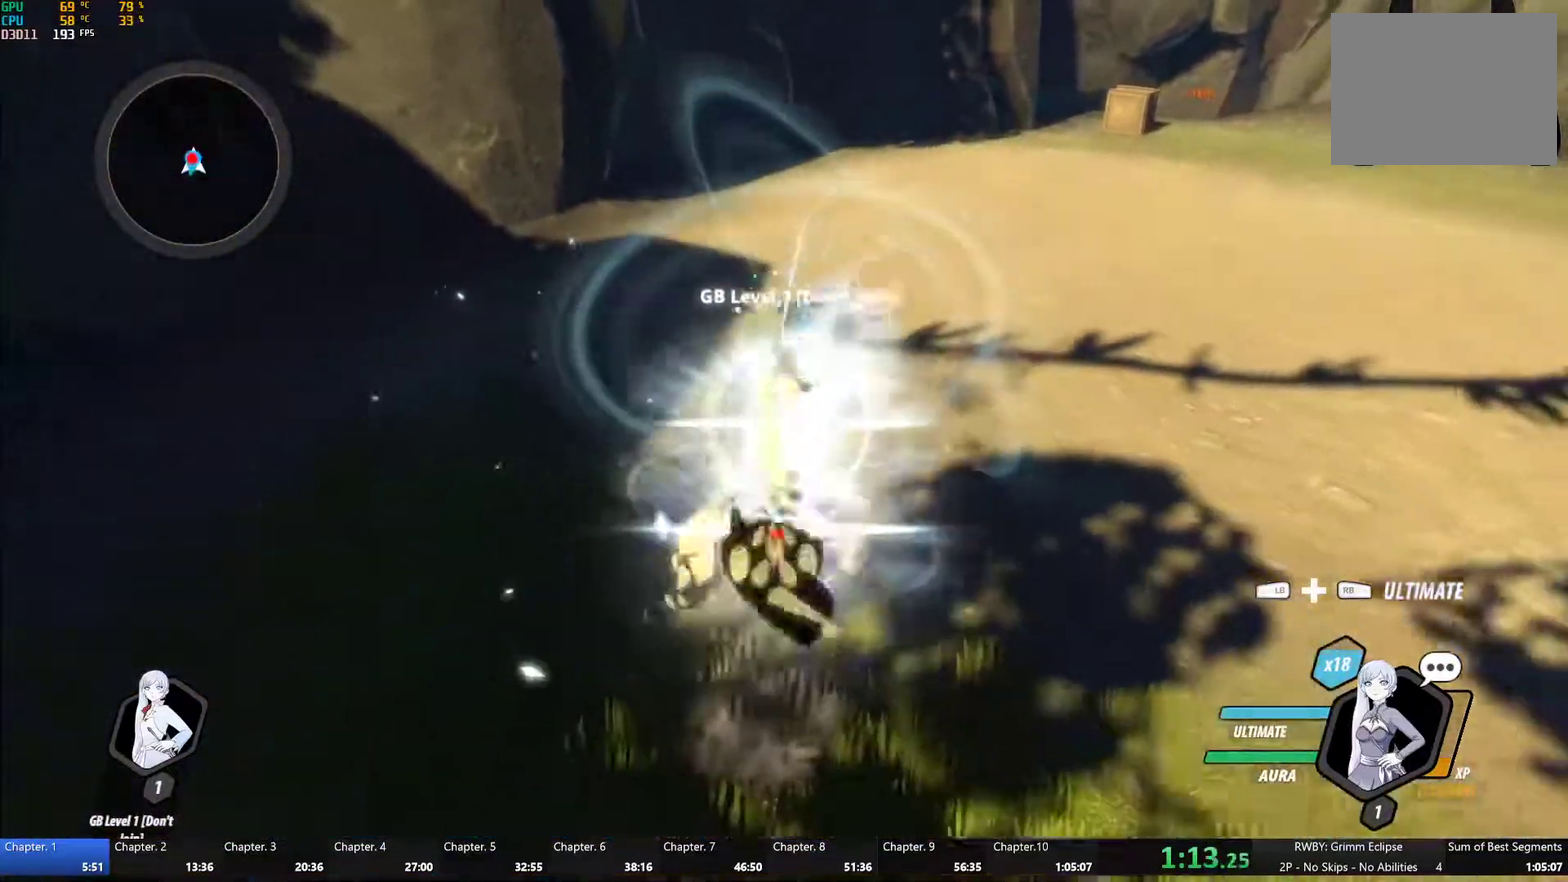
{"buttons": ["Y", "L1"], "left_stick": "down", "right_stick": "center", "events": [[67, "B", "down"], [83, "Y", "up"], [183, "B", "up"], [300, "A", "down"], [317, "left_stick", "down"], [350, "L1", "down"], [383, "A", "up"], [383, "Y", "down"]]}
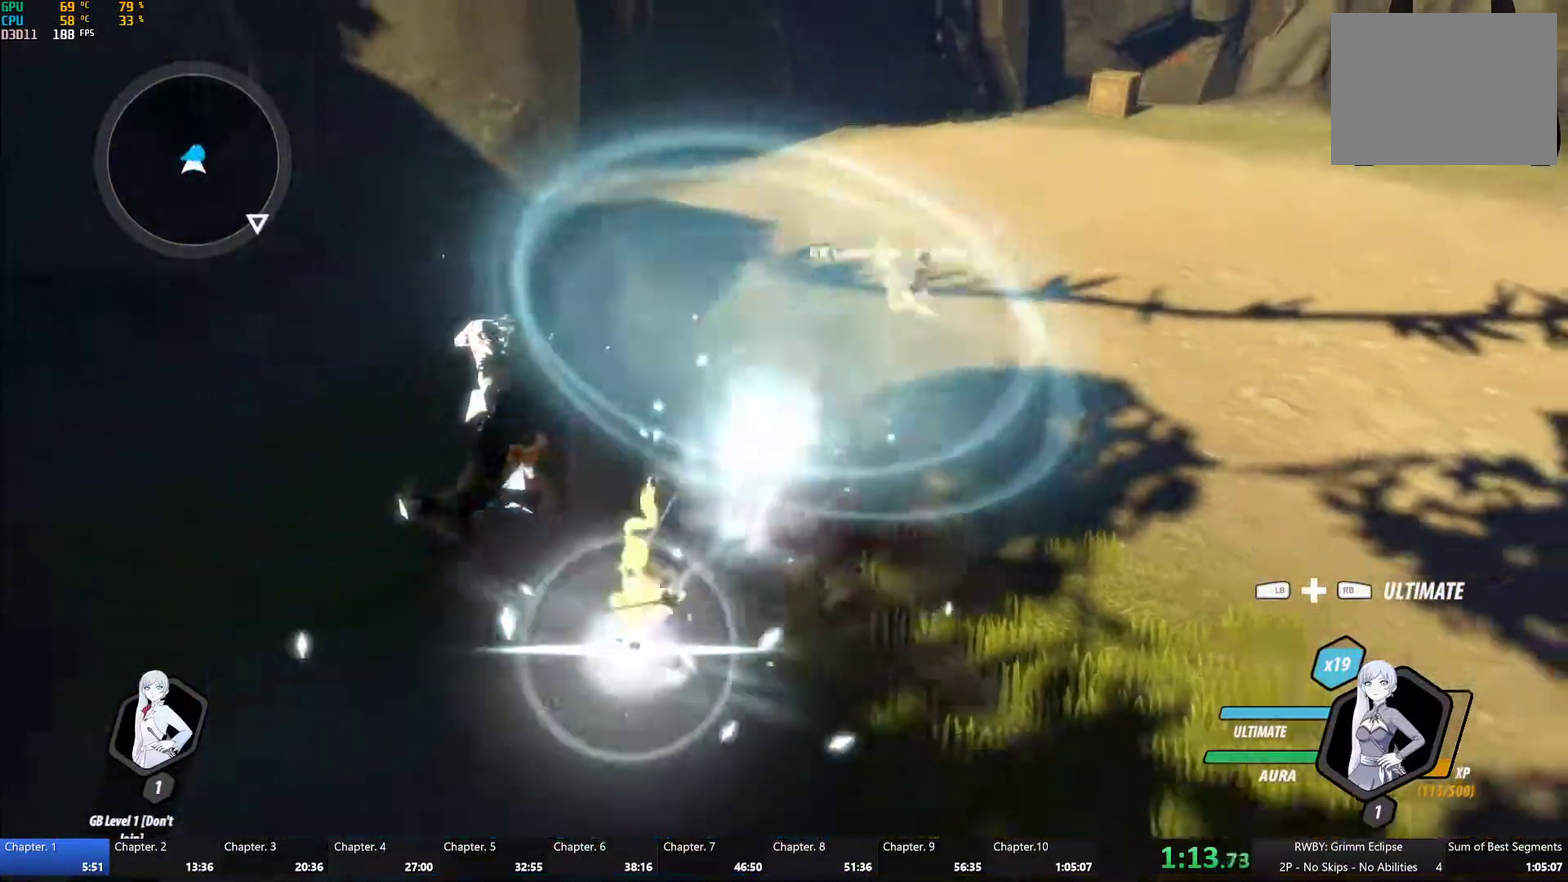
{"buttons": ["A"], "left_stick": "up", "right_stick": "center", "events": [[50, "L1", "up"], [50, "left_stick", "down-right"], [100, "B", "down"], [117, "Y", "up"], [133, "left_stick", "right"], [167, "L2", "down"], [217, "B", "up"], [267, "L2", "up"], [317, "L2", "down"], [367, "L2", "up"], [417, "left_stick", "up-right"], [483, "A", "down"], [483, "left_stick", "up"]]}
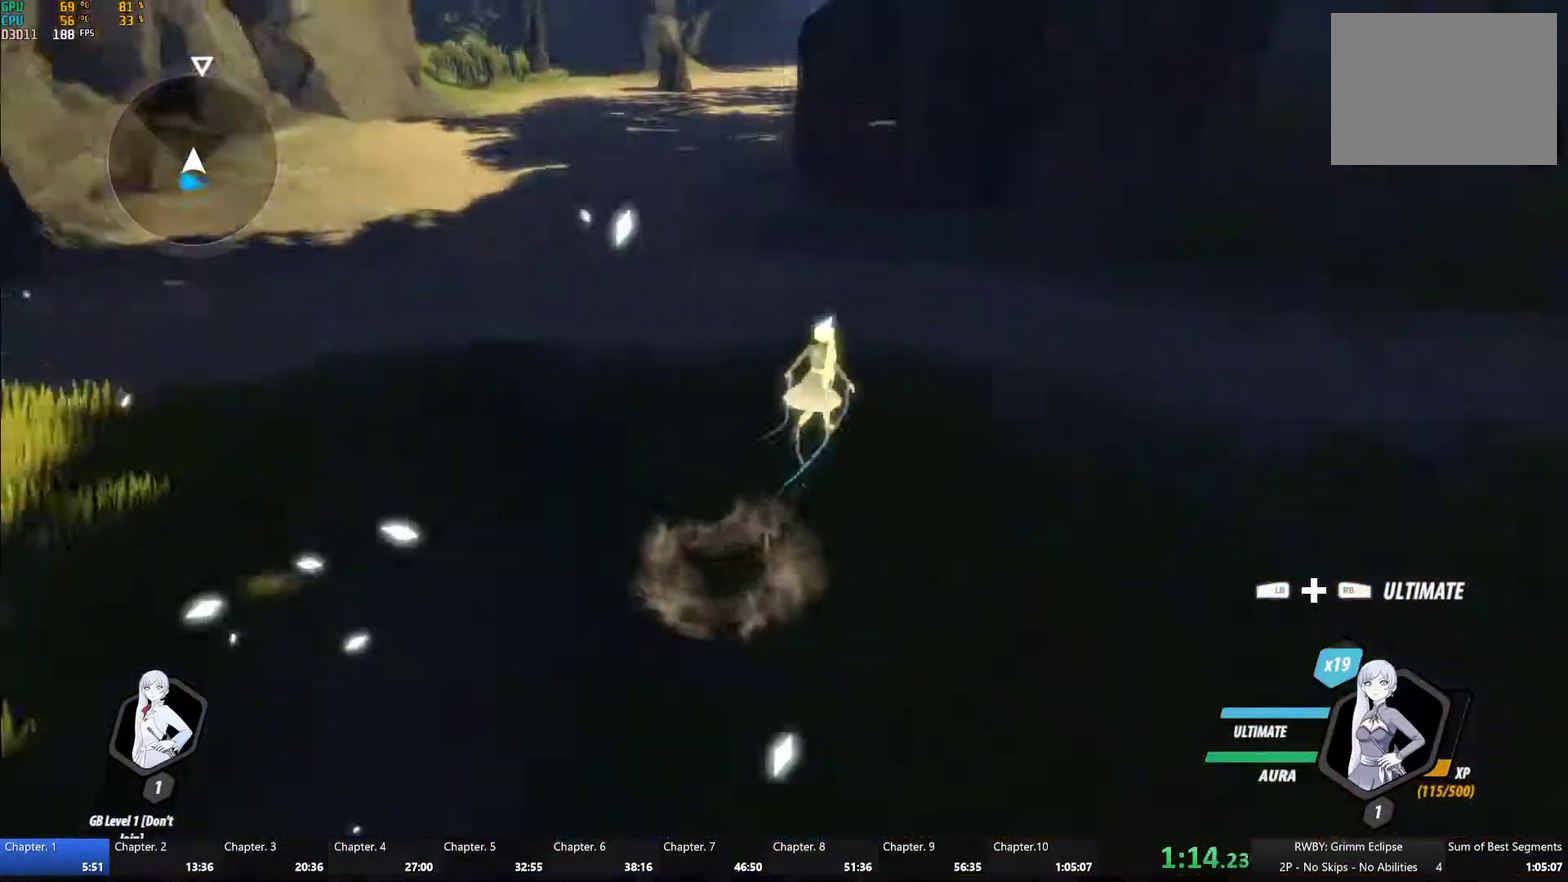
{"buttons": ["L1"], "left_stick": "up", "right_stick": "center", "events": [[17, "L1", "down"], [33, "A", "up"], [33, "Y", "down"], [83, "B", "down"], [100, "Y", "up"], [117, "left_stick", "up-left"], [133, "L1", "up"], [183, "B", "up"], [233, "A", "down"], [233, "L1", "down"], [283, "A", "up"], [283, "Y", "down"], [300, "B", "down"], [333, "Y", "up"], [367, "L1", "up"], [417, "B", "up"], [433, "left_stick", "up"], [500, "L1", "down"]]}
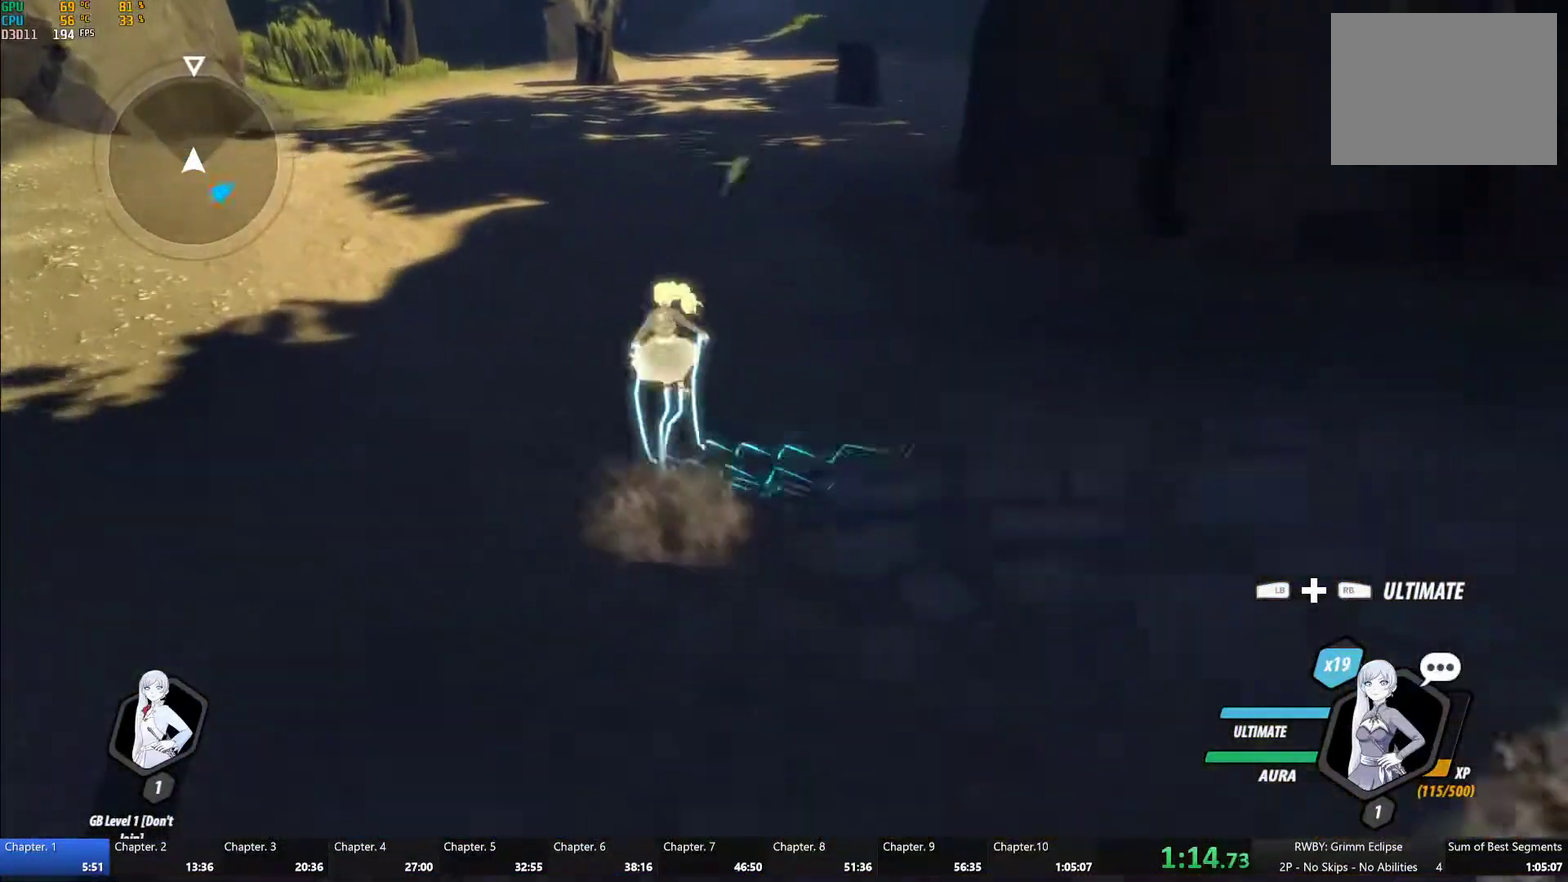
{"buttons": ["B", "Y", "L1"], "left_stick": "up", "right_stick": "center", "events": [[33, "Y", "down"], [50, "B", "down"], [83, "Y", "up"], [150, "L1", "up"], [167, "B", "up"], [217, "A", "down"], [233, "L1", "down"], [267, "A", "up"], [267, "Y", "down"], [283, "B", "down"], [317, "Y", "up"], [367, "B", "up"], [367, "L1", "up"], [400, "A", "down"], [417, "L1", "down"], [450, "A", "up"], [450, "Y", "down"], [467, "B", "down"]]}
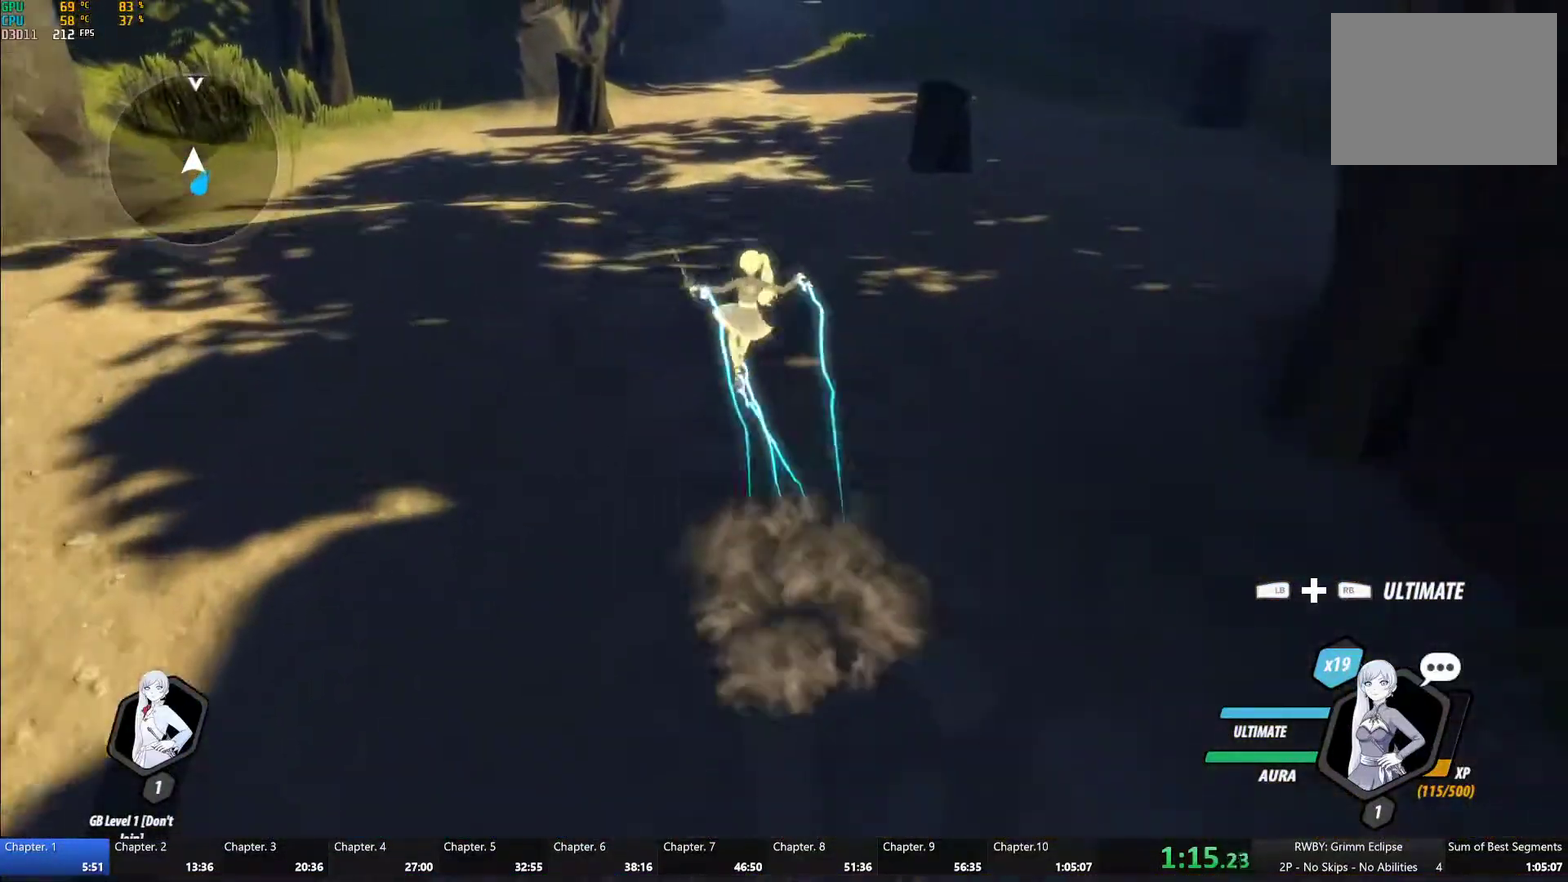
{"buttons": ["Y", "L1"], "left_stick": "up", "right_stick": "center", "events": [[17, "Y", "up"], [50, "B", "up"], [67, "A", "down"], [67, "L1", "up"], [117, "L1", "down"], [133, "A", "up"], [133, "Y", "down"], [183, "B", "down"], [200, "Y", "up"], [250, "A", "down"], [250, "B", "up"], [250, "L1", "up"], [300, "A", "up"], [300, "L1", "down"], [300, "Y", "down"], [333, "B", "down"], [350, "Y", "up"], [433, "B", "up"], [433, "L1", "up"], [500, "L1", "down"], [500, "Y", "down"]]}
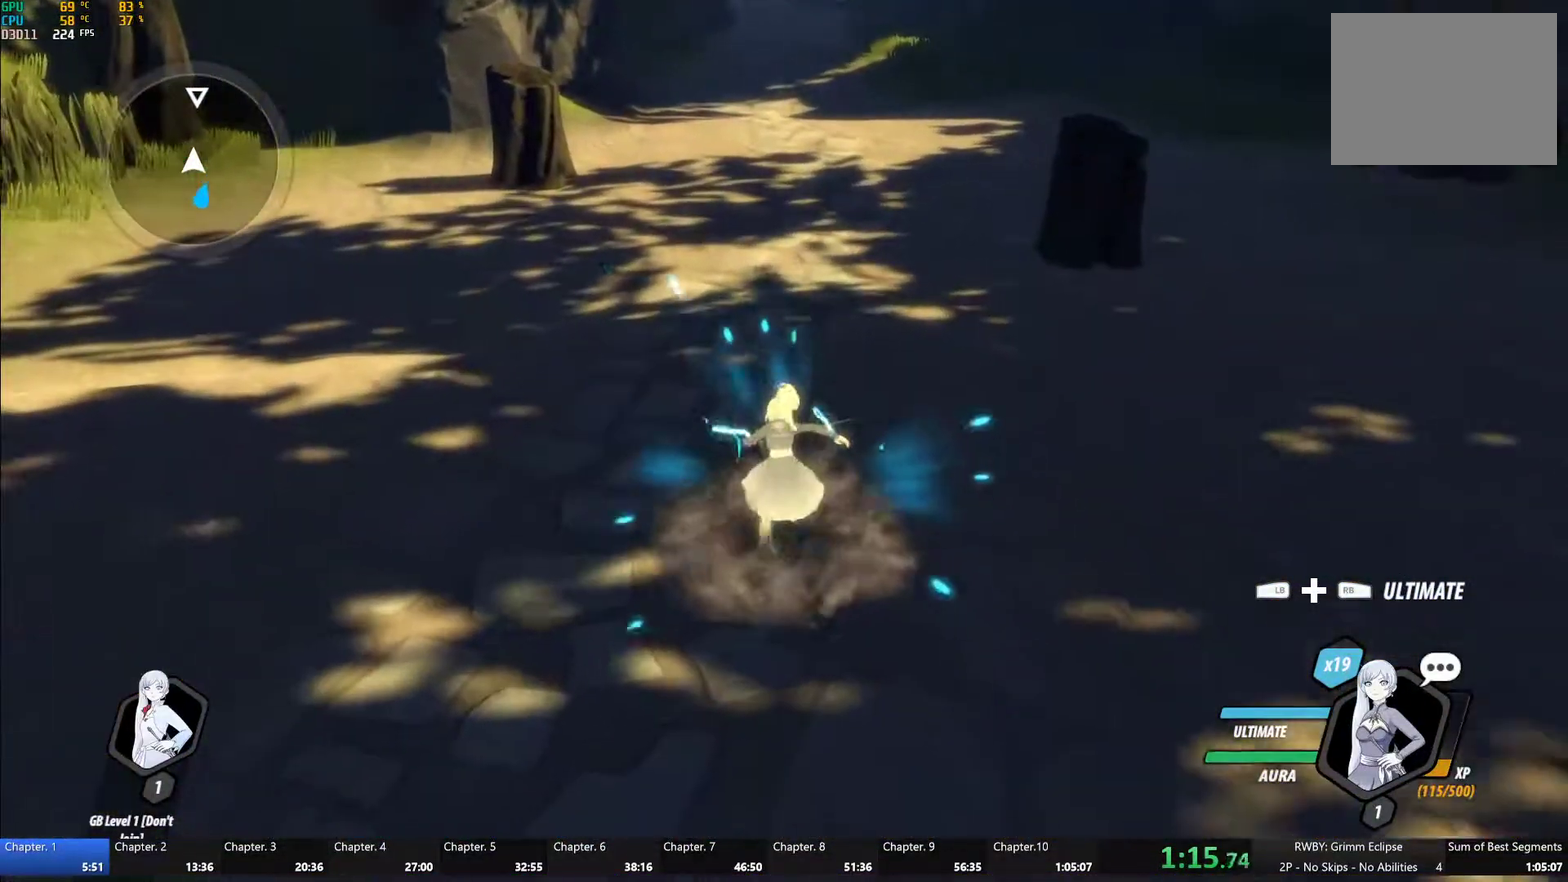
{"buttons": ["A"], "left_stick": "up", "right_stick": "center", "events": [[33, "B", "down"], [67, "Y", "up"], [100, "B", "up"], [100, "L1", "up"], [250, "right_stick", "up"], [367, "right_stick", "center"], [500, "A", "down"]]}
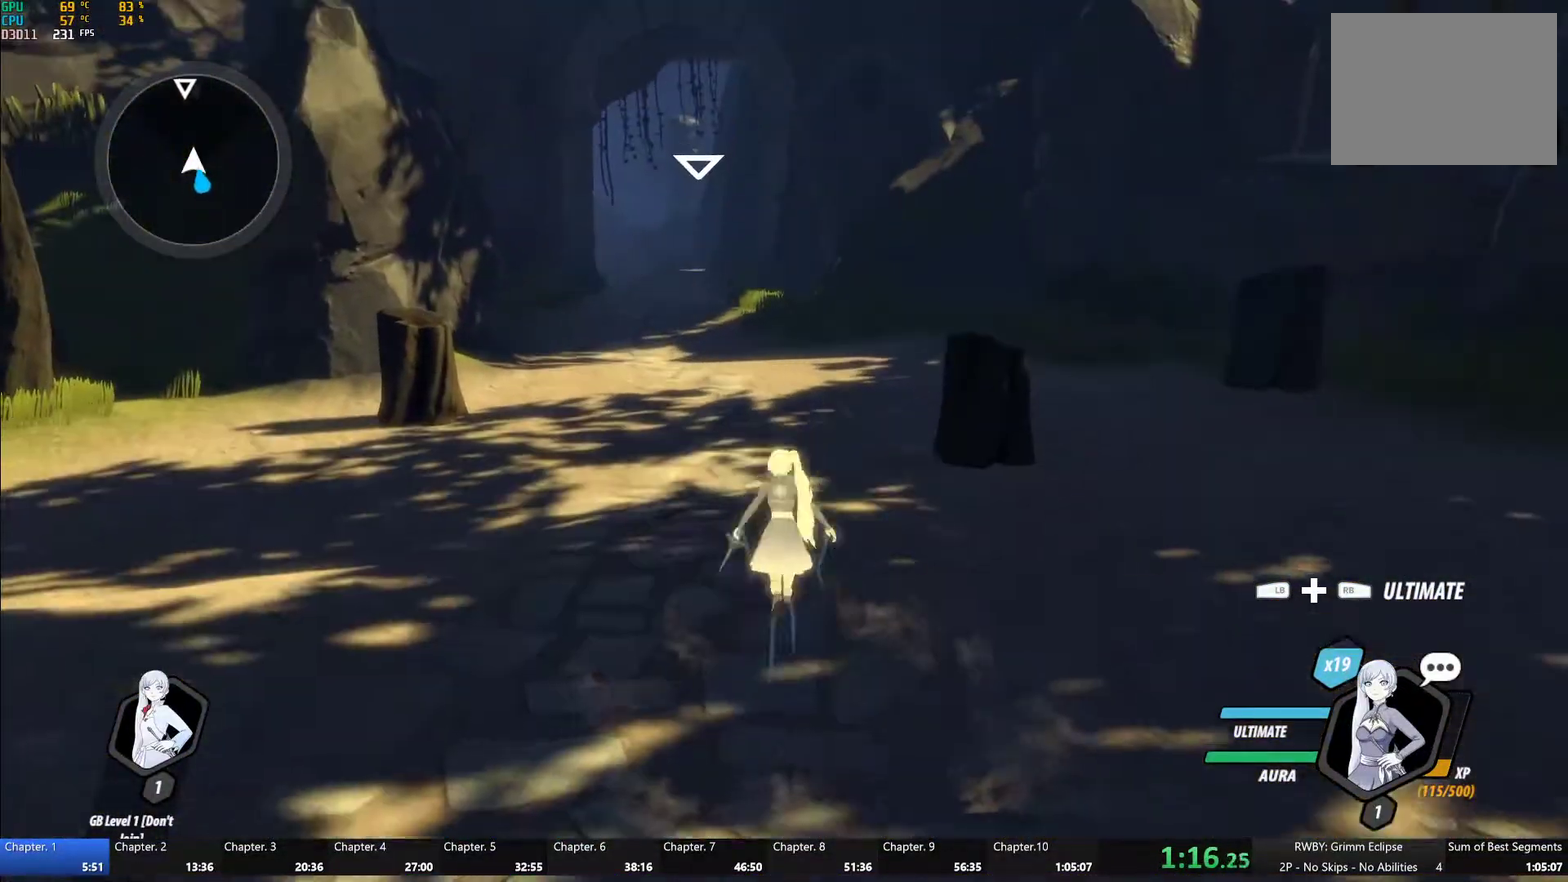
{"buttons": ["B", "L1"], "left_stick": "up", "right_stick": "center", "events": [[33, "L1", "down"], [50, "A", "up"], [50, "Y", "down"], [100, "B", "down"], [117, "Y", "up"], [167, "B", "up"], [167, "L1", "up"], [183, "A", "down"], [217, "L1", "down"], [250, "A", "up"], [267, "B", "down"], [367, "B", "up"], [433, "B", "down"], [433, "Y", "down"], [483, "Y", "up"]]}
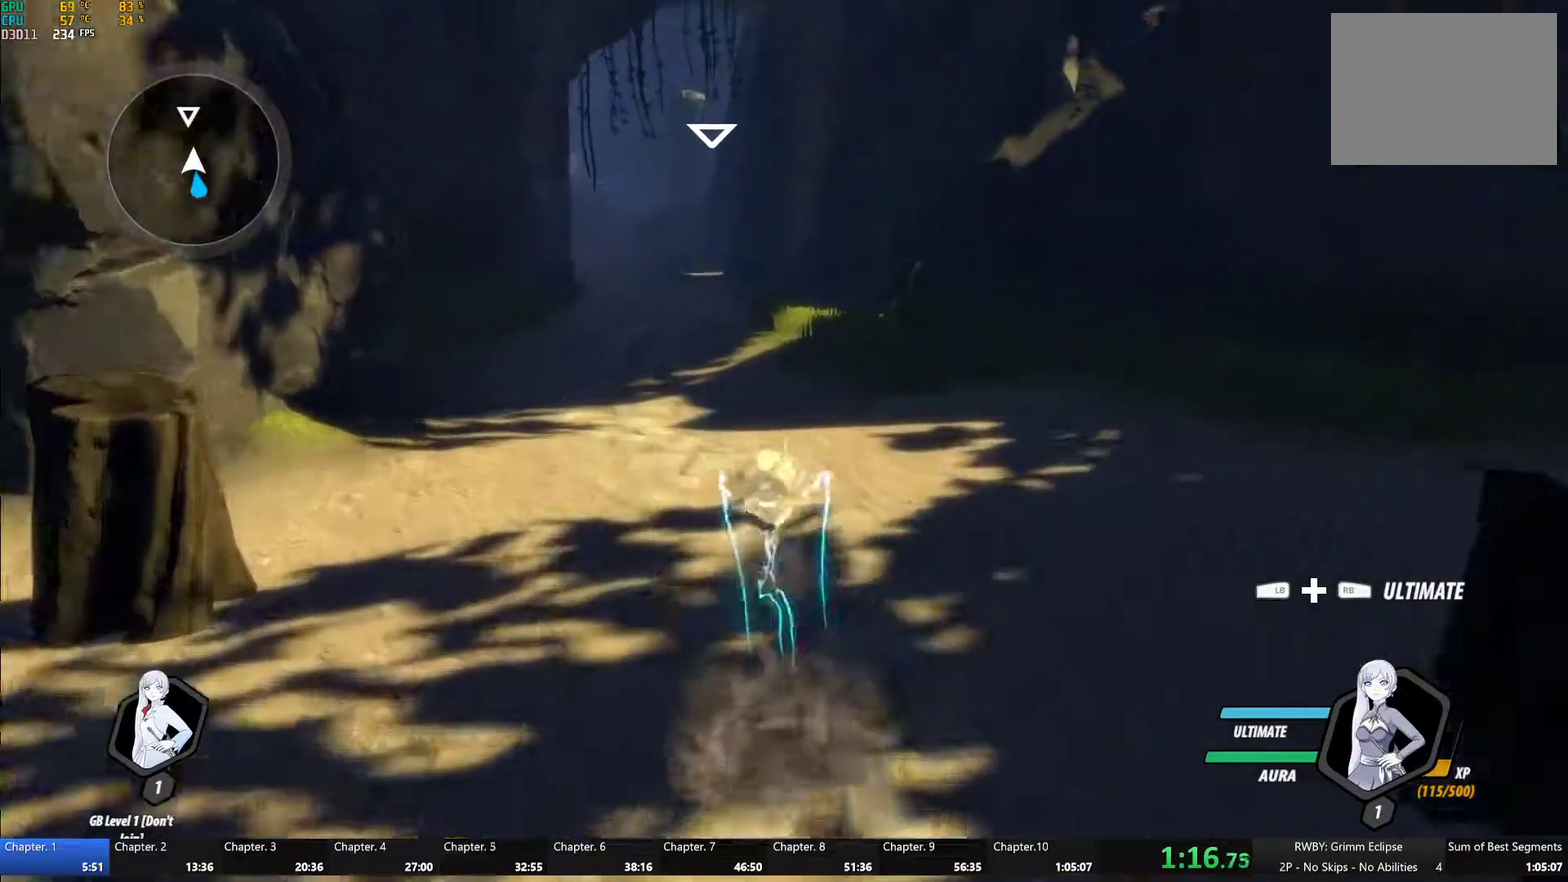
{"buttons": ["A"], "left_stick": "up", "right_stick": "center", "events": [[33, "B", "up"], [33, "L1", "up"], [50, "A", "down"], [83, "L1", "down"], [117, "A", "up"], [117, "Y", "down"], [133, "B", "down"], [167, "Y", "up"], [217, "B", "up"], [217, "L1", "up"], [233, "A", "down"], [300, "A", "up"], [300, "L1", "down"], [333, "B", "down"], [450, "B", "up"], [450, "L1", "up"], [467, "A", "down"]]}
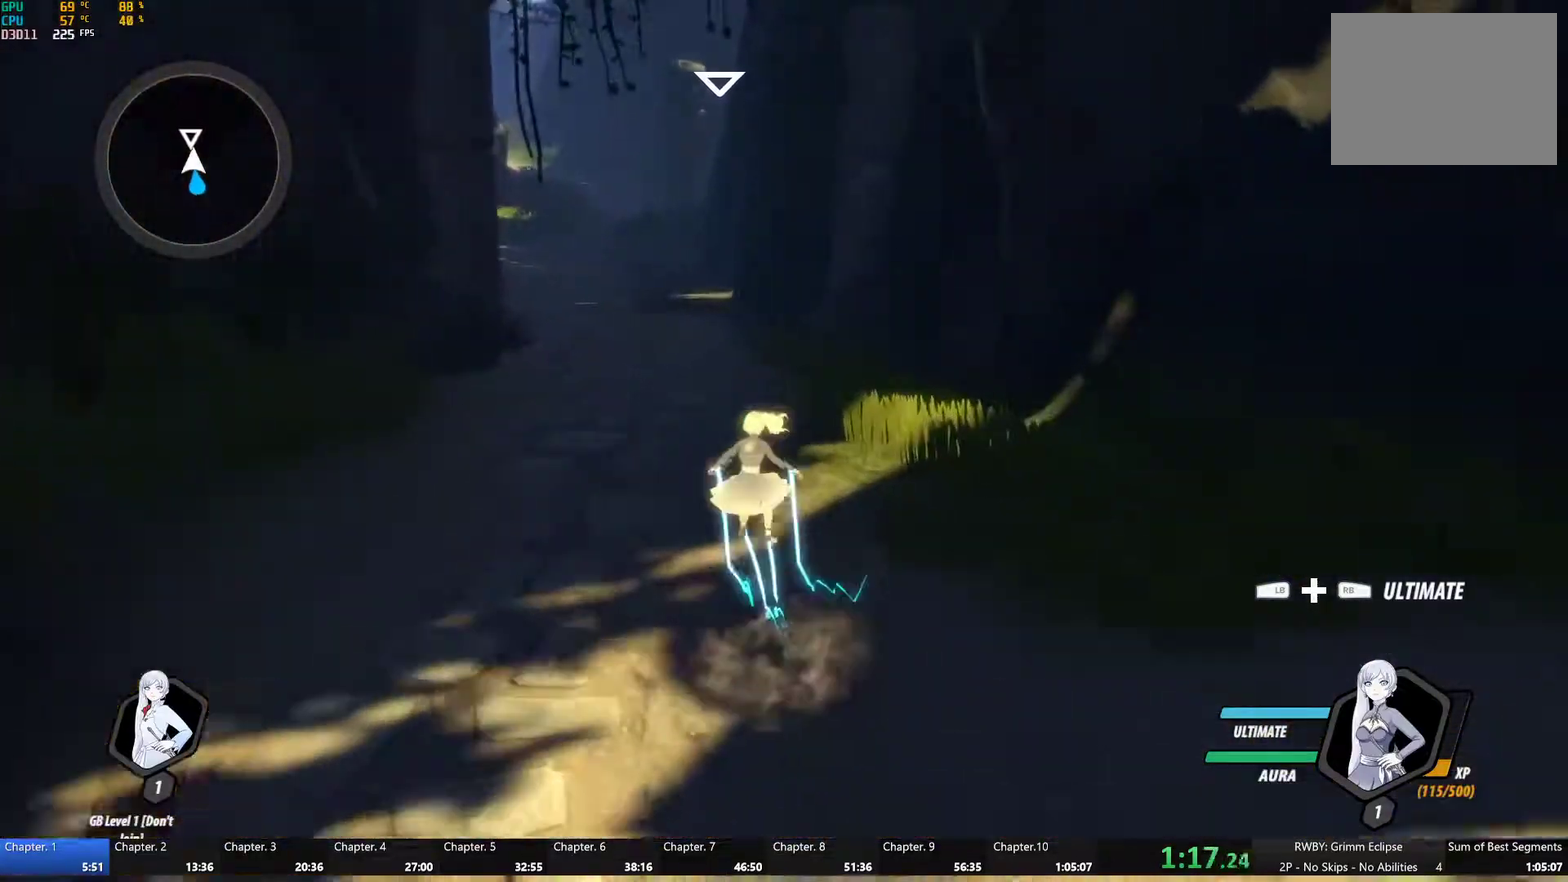
{"buttons": ["B", "Y", "L1"], "left_stick": "up", "right_stick": "center", "events": [[17, "A", "up"], [17, "L1", "down"], [33, "Y", "down"], [50, "B", "down"], [83, "Y", "up"], [167, "A", "down"], [167, "B", "up"], [167, "L1", "up"], [250, "A", "up"], [250, "L1", "down"], [250, "Y", "down"], [283, "B", "down"], [317, "Y", "up"], [383, "B", "up"], [383, "L1", "up"], [400, "A", "down"], [450, "A", "up"], [450, "L1", "down"], [467, "Y", "down"], [483, "B", "down"]]}
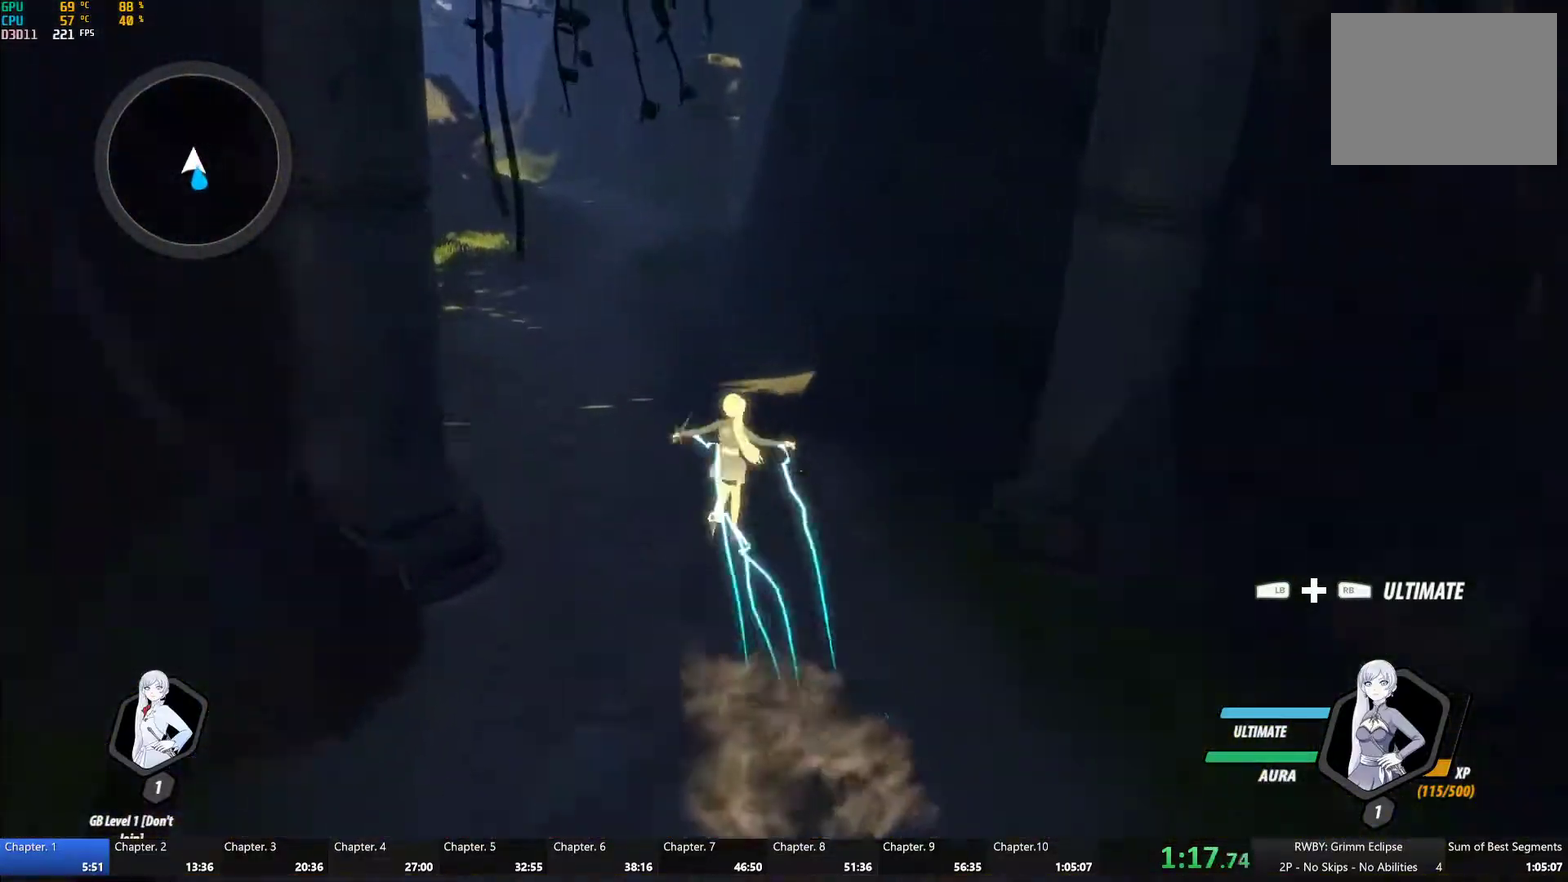
{"buttons": ["B", "L1"], "left_stick": "up", "right_stick": "center", "events": [[33, "Y", "up"], [83, "B", "up"], [83, "L1", "up"], [100, "A", "down"], [167, "A", "up"], [167, "L1", "down"], [183, "Y", "down"], [200, "B", "down"], [250, "Y", "up"], [317, "B", "up"], [317, "L1", "up"], [350, "A", "down"], [400, "A", "up"], [400, "L1", "down"], [400, "Y", "down"], [433, "B", "down"], [450, "Y", "up"]]}
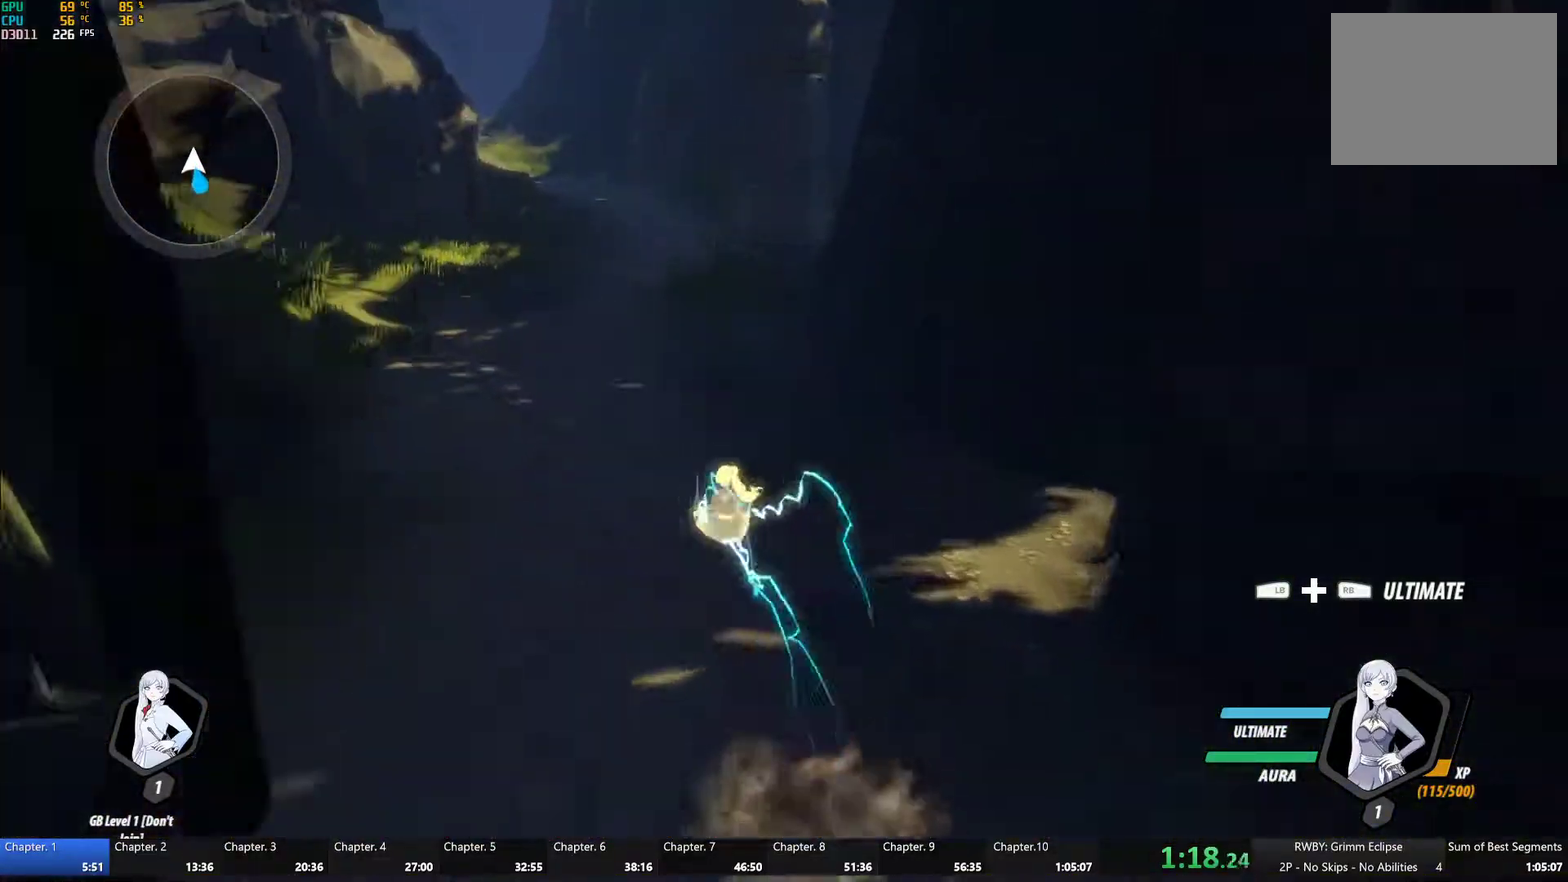
{"buttons": ["B", "L1"], "left_stick": "up", "right_stick": "center", "events": [[33, "B", "up"], [33, "L1", "up"], [67, "A", "down"], [133, "L1", "down"], [150, "A", "up"], [150, "Y", "down"], [183, "B", "down"], [217, "Y", "up"], [283, "B", "up"], [300, "L1", "up"], [317, "A", "down"], [383, "L1", "down"], [400, "A", "up"], [400, "Y", "down"], [450, "B", "down"], [450, "Y", "up"]]}
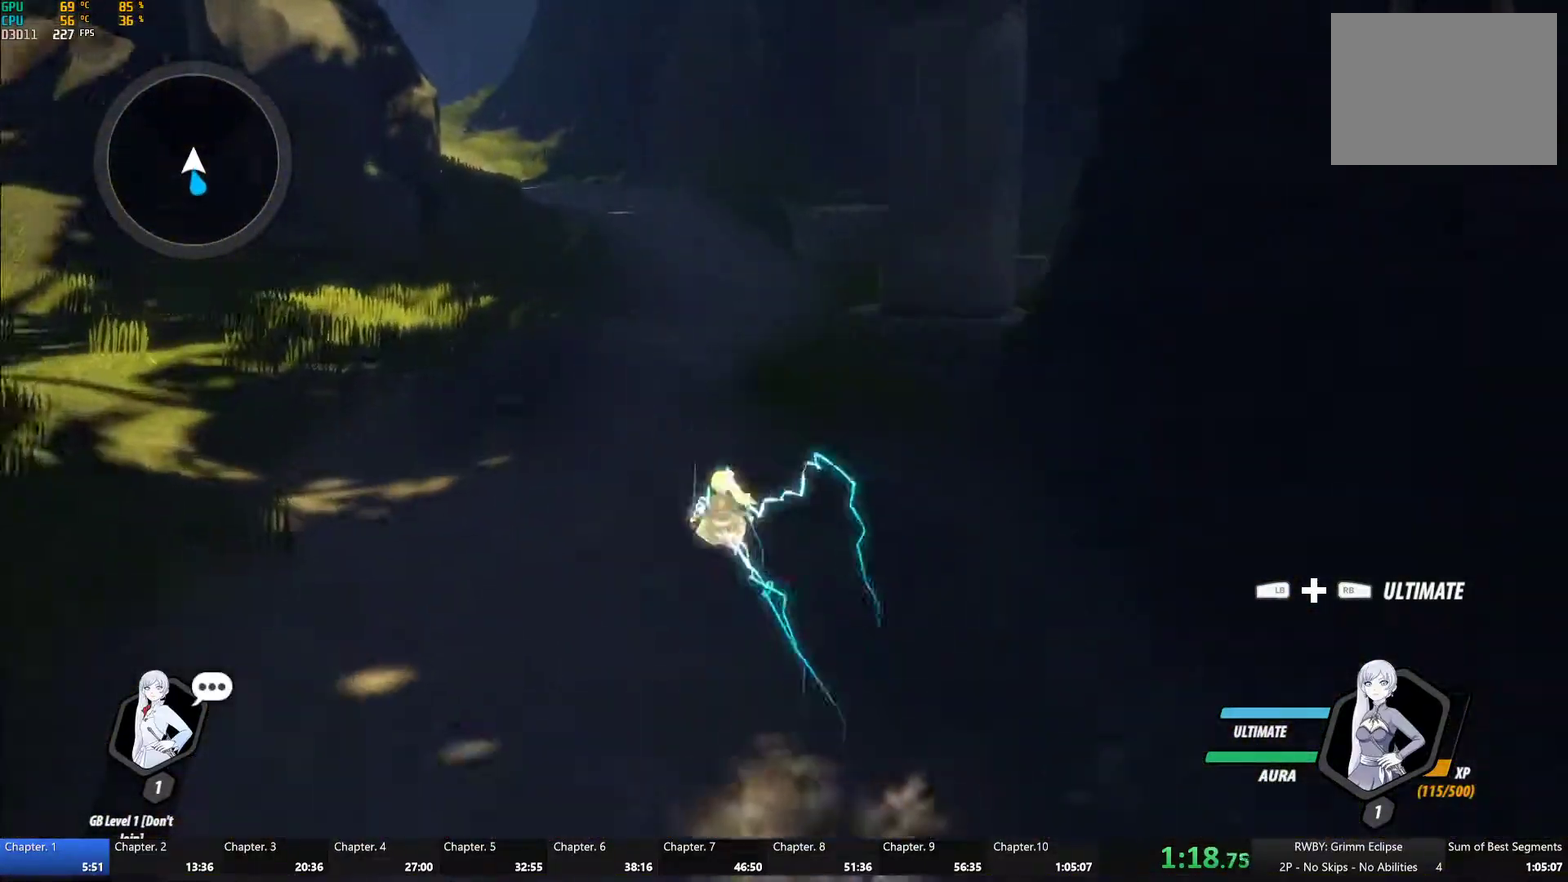
{"buttons": ["Y", "L1"], "left_stick": "up", "right_stick": "center", "events": [[17, "B", "up"], [17, "L1", "up"], [33, "A", "down"], [83, "A", "up"], [83, "L1", "down"], [100, "Y", "down"], [150, "B", "down"], [167, "Y", "up"], [217, "B", "up"], [217, "L1", "up"], [267, "A", "down"], [300, "L1", "down"], [317, "A", "up"], [317, "Y", "down"], [333, "B", "down"], [367, "Y", "up"], [417, "B", "up"], [433, "A", "down"], [500, "A", "up"], [500, "Y", "down"]]}
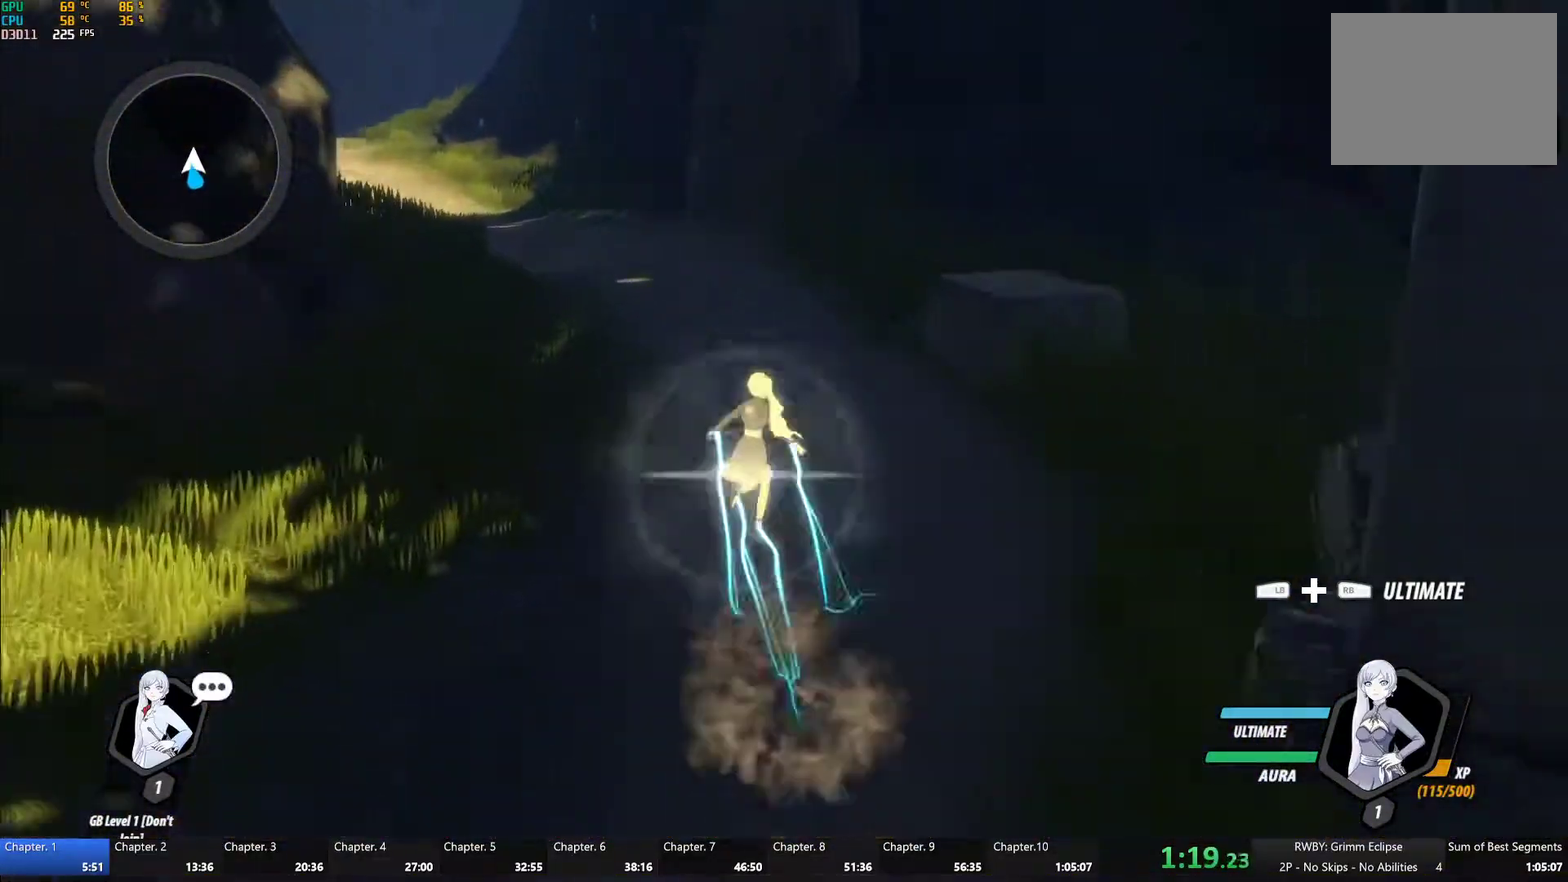
{"buttons": [], "left_stick": "up-left", "right_stick": "center", "events": [[33, "B", "down"], [67, "Y", "up"], [117, "B", "up"], [133, "A", "down"], [133, "L1", "up"], [183, "A", "up"], [183, "L1", "down"], [200, "Y", "down"], [250, "B", "down"], [250, "Y", "up"], [300, "B", "up"], [317, "A", "down"], [317, "L1", "up"], [367, "L1", "down"], [383, "A", "up"], [383, "Y", "down"], [417, "B", "down"], [433, "Y", "up"], [500, "B", "up"], [500, "L1", "up"], [500, "left_stick", "up-left"]]}
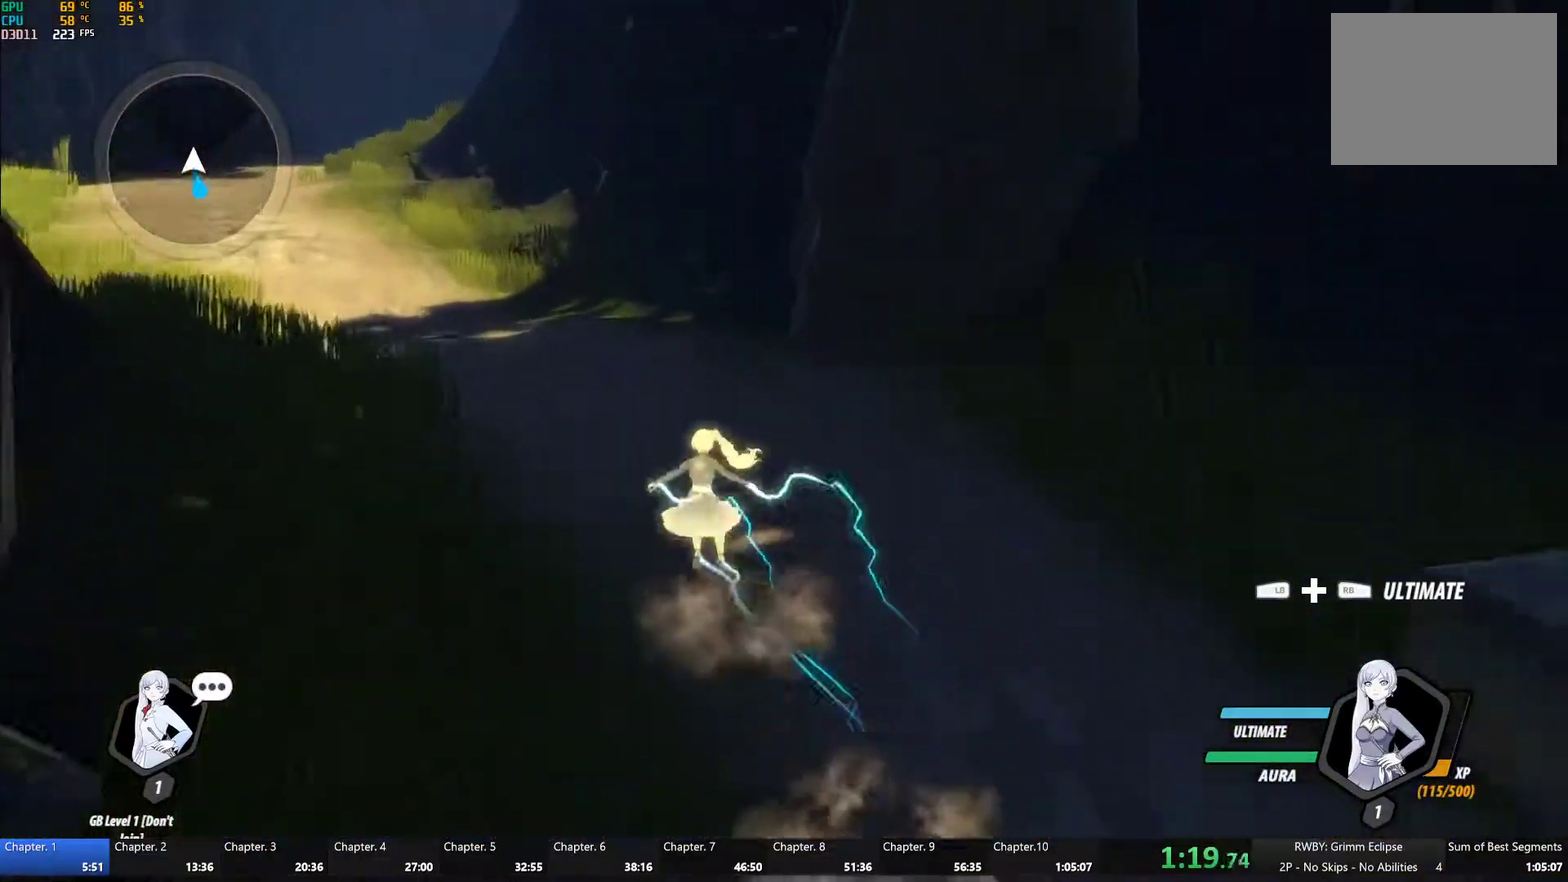
{"buttons": ["Y", "L1"], "left_stick": "up-left", "right_stick": "center", "events": [[50, "L1", "down"], [67, "Y", "down"], [100, "B", "down"], [150, "Y", "up"], [200, "A", "down"], [200, "B", "up"], [200, "L1", "up"], [267, "L1", "down"], [283, "A", "up"], [283, "Y", "down"], [300, "B", "down"], [350, "Y", "up"], [400, "L1", "up"], [417, "B", "up"], [433, "A", "down"], [483, "A", "up"], [483, "L1", "down"], [500, "Y", "down"]]}
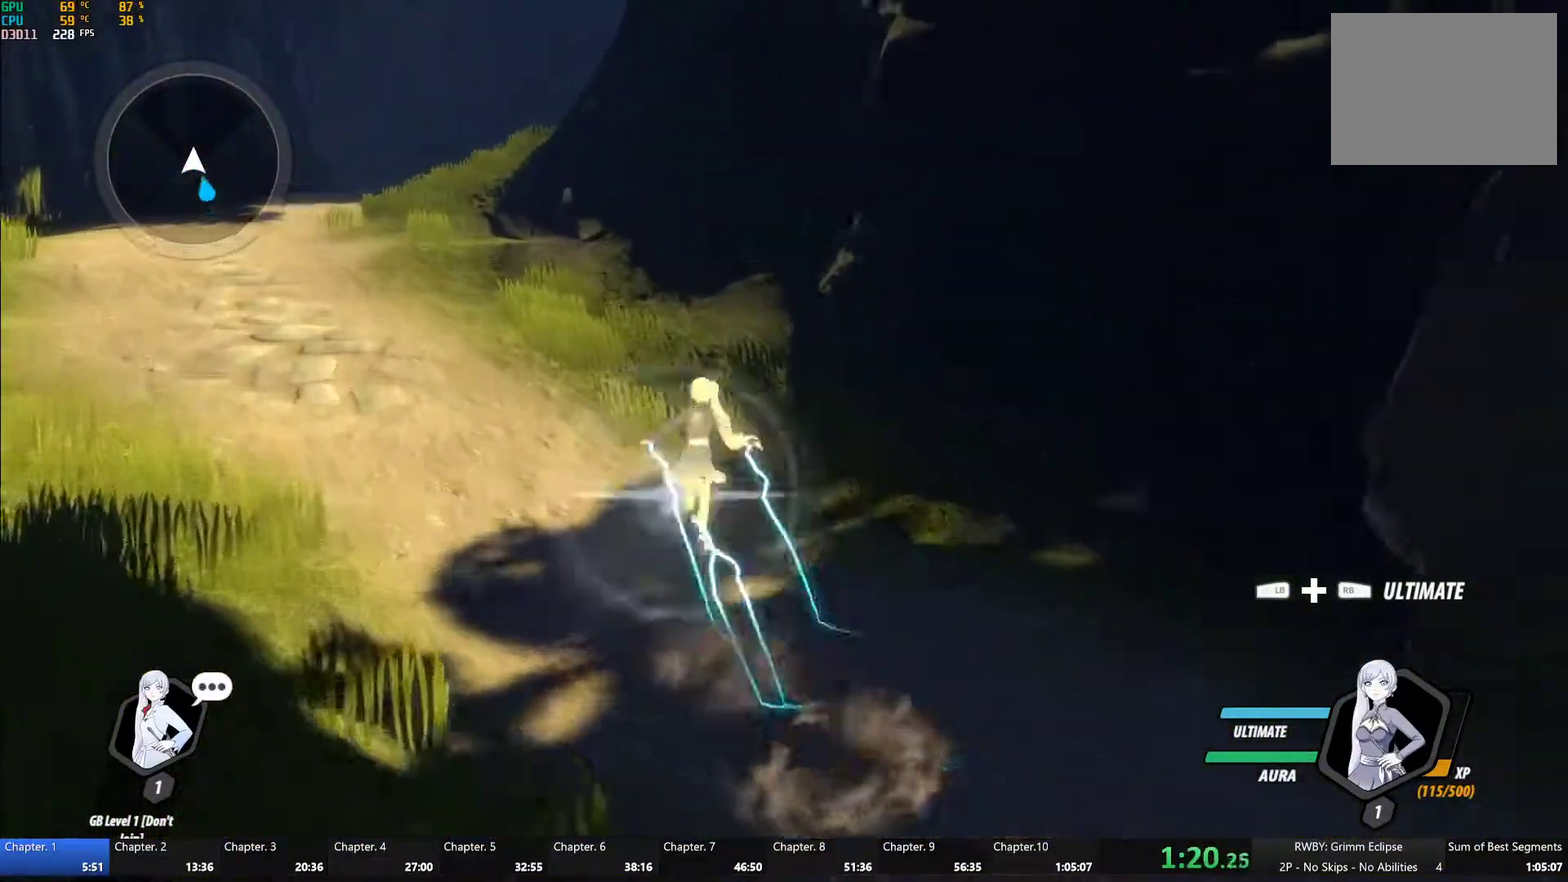
{"buttons": ["A"], "left_stick": "up-left", "right_stick": "center", "events": [[17, "B", "down"], [67, "Y", "up"], [117, "B", "up"], [117, "L1", "up"], [183, "L1", "down"], [200, "Y", "down"], [217, "B", "down"], [267, "Y", "up"], [300, "B", "up"], [300, "L1", "up"], [317, "A", "down"], [367, "A", "up"], [367, "L1", "down"], [367, "Y", "down"], [400, "B", "down"], [450, "Y", "up"], [500, "A", "down"], [500, "B", "up"], [500, "L1", "up"]]}
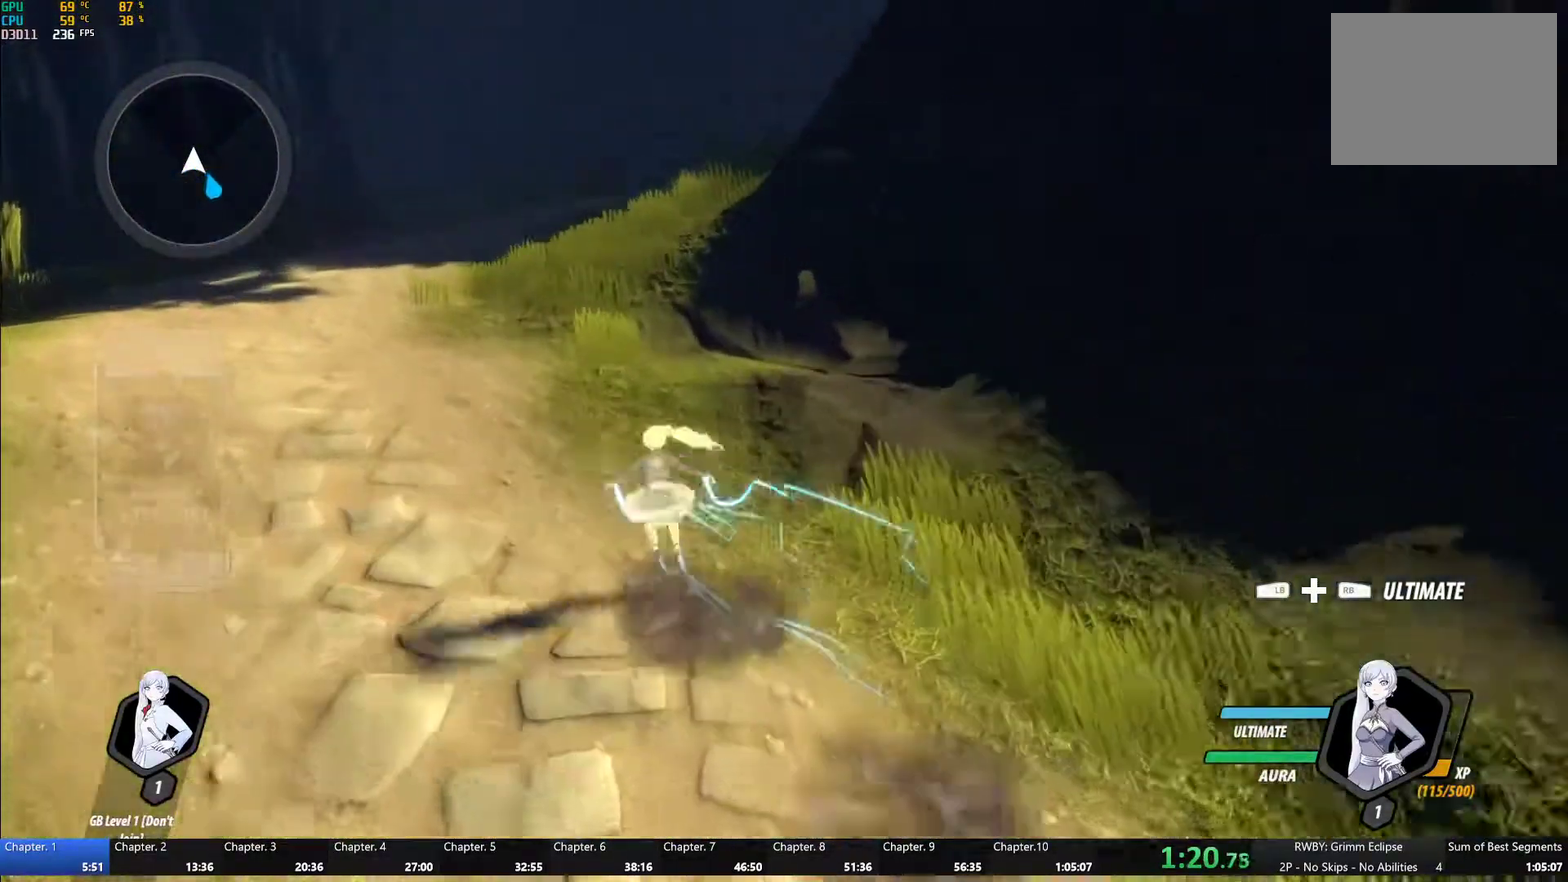
{"buttons": ["Y", "L1"], "left_stick": "up", "right_stick": "center", "events": [[67, "L1", "down"], [83, "A", "up"], [83, "Y", "down"], [133, "B", "down"], [150, "Y", "up"], [200, "A", "down"], [200, "B", "up"], [200, "L1", "up"], [250, "L1", "down"], [267, "A", "up"], [267, "Y", "down"], [283, "left_stick", "up"], [317, "B", "down"], [350, "Y", "up"], [400, "B", "up"], [417, "A", "down"], [417, "L1", "up"], [500, "A", "up"], [500, "L1", "down"], [500, "Y", "down"]]}
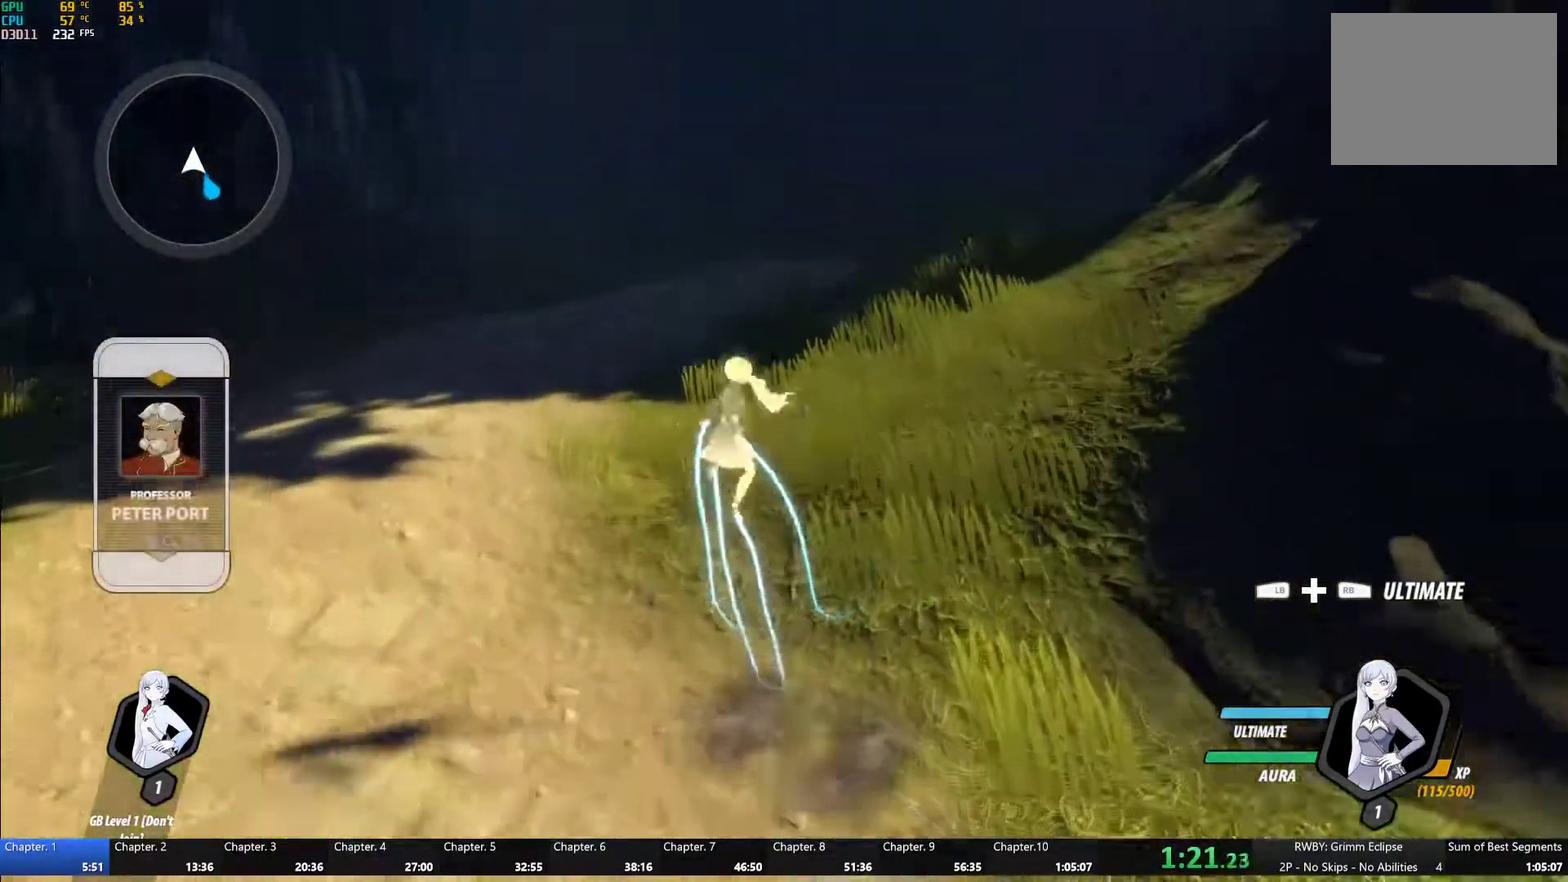
{"buttons": ["B", "L1"], "left_stick": "up-right", "right_stick": "center", "events": [[33, "B", "down"], [83, "Y", "up"], [150, "B", "up"], [150, "L1", "up"], [167, "A", "down"], [217, "L1", "down"], [233, "A", "up"], [233, "Y", "down"], [267, "B", "down"], [283, "Y", "up"], [350, "left_stick", "up-right"], [367, "B", "up"], [383, "A", "down"], [450, "A", "up"], [483, "B", "down"]]}
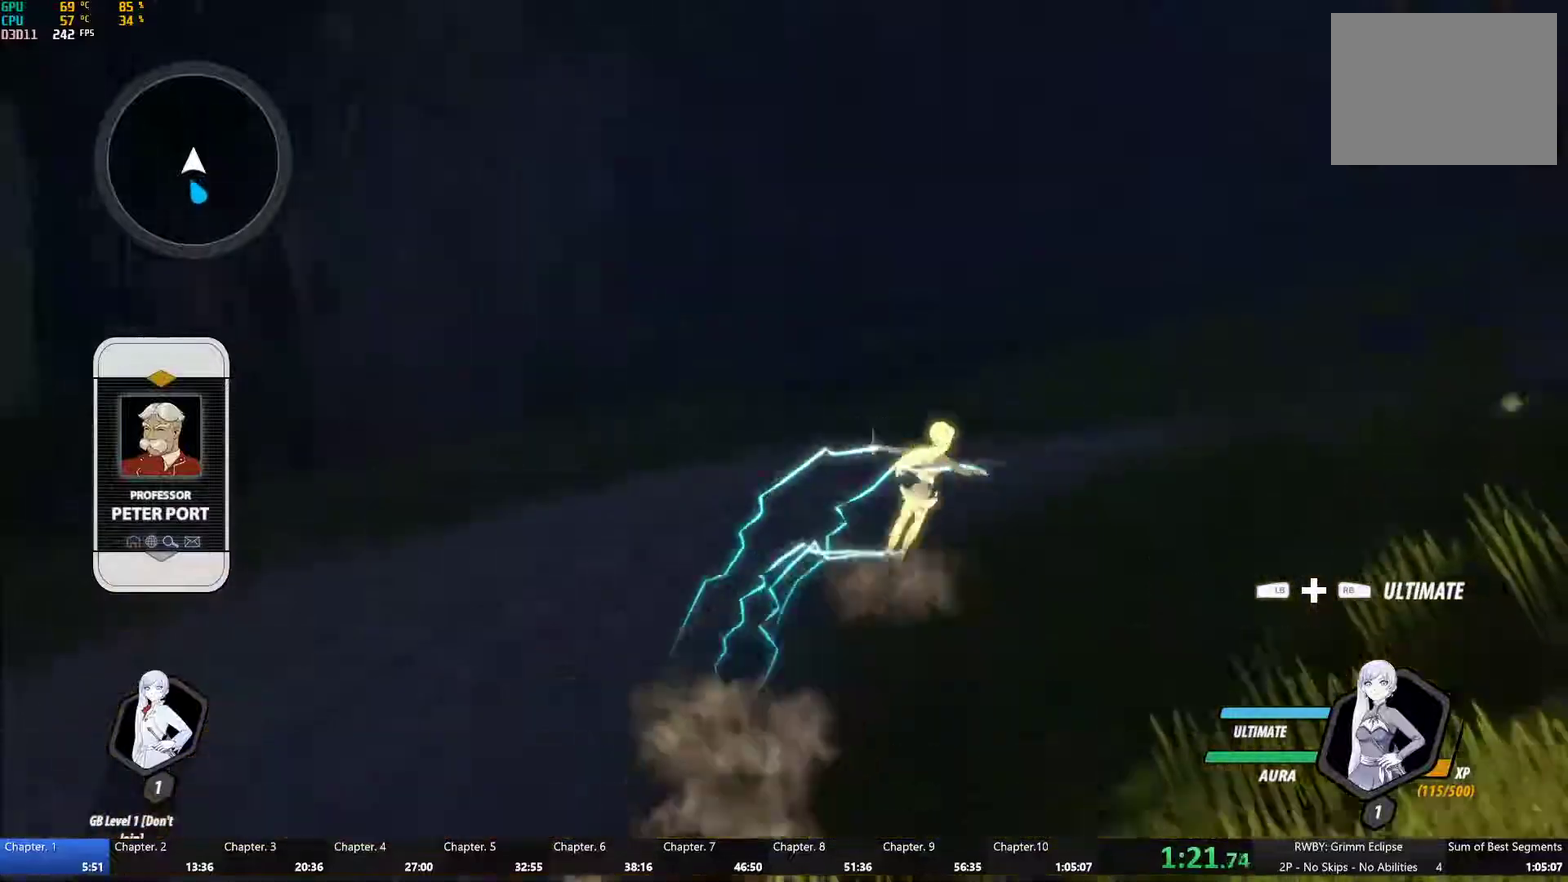
{"buttons": ["B", "L1"], "left_stick": "up", "right_stick": "center", "events": [[50, "L1", "up"], [67, "A", "down"], [67, "B", "up"], [100, "L1", "down"], [150, "A", "up"], [150, "Y", "down"], [183, "B", "down"], [200, "Y", "up"], [200, "left_stick", "up"], [267, "B", "up"], [267, "L1", "up"], [300, "A", "down"], [333, "L1", "down"], [367, "A", "up"], [383, "B", "down"], [383, "Y", "down"], [433, "Y", "up"]]}
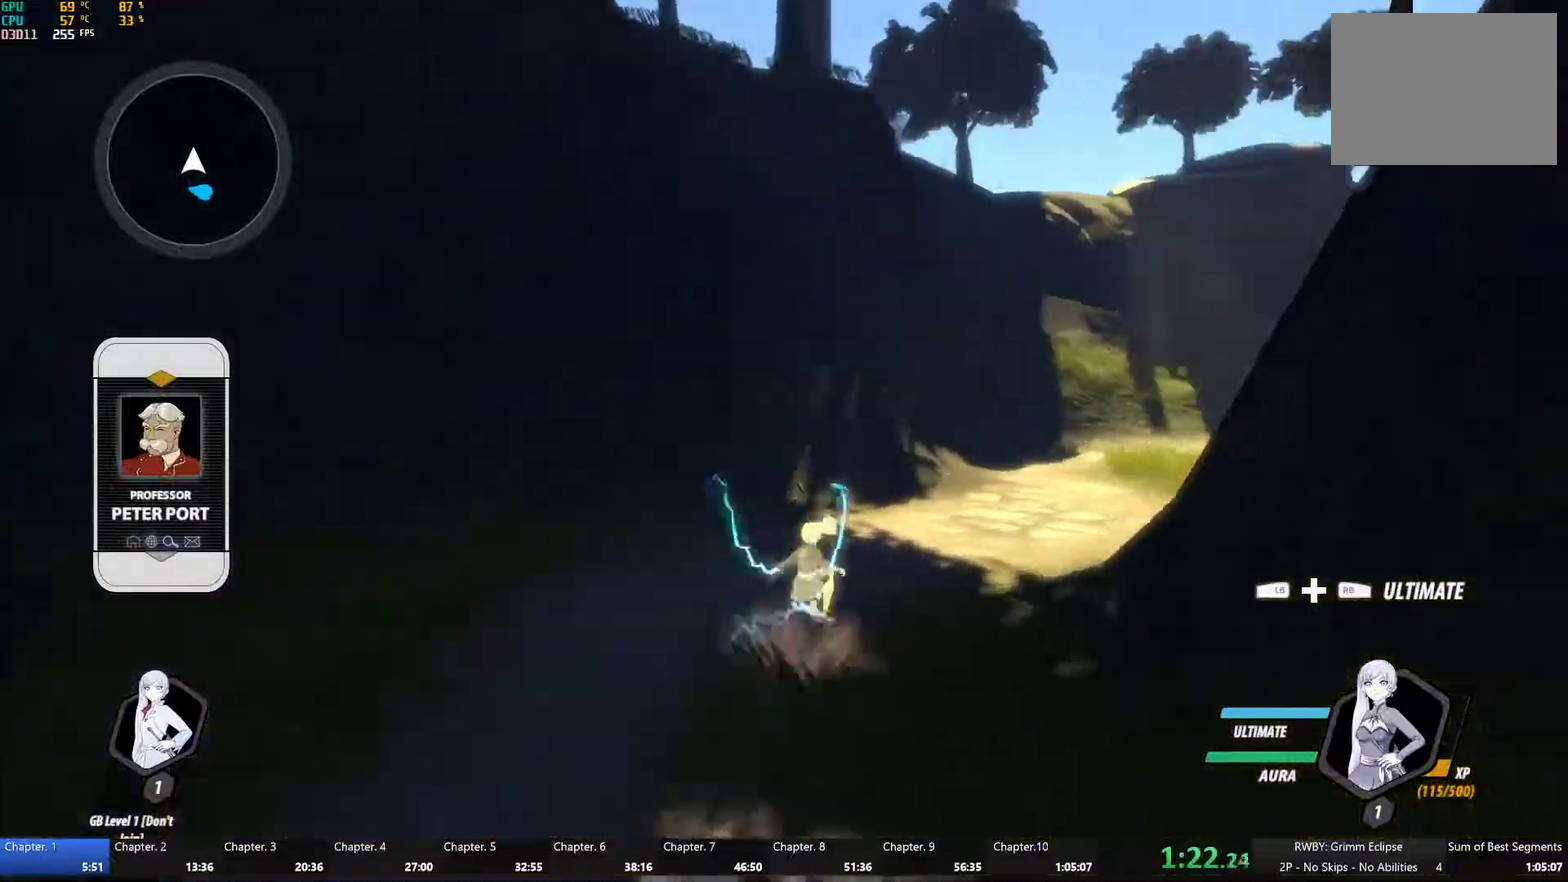
{"buttons": ["B"], "left_stick": "up", "right_stick": "center", "events": [[33, "B", "up"], [33, "L1", "up"], [50, "A", "down"], [83, "L1", "down"], [100, "A", "up"], [133, "Y", "down"], [183, "B", "down"], [200, "Y", "up"], [233, "L1", "up"], [300, "B", "up"], [350, "A", "down"], [350, "L1", "down"], [417, "A", "up"], [433, "B", "down"], [483, "L1", "up"]]}
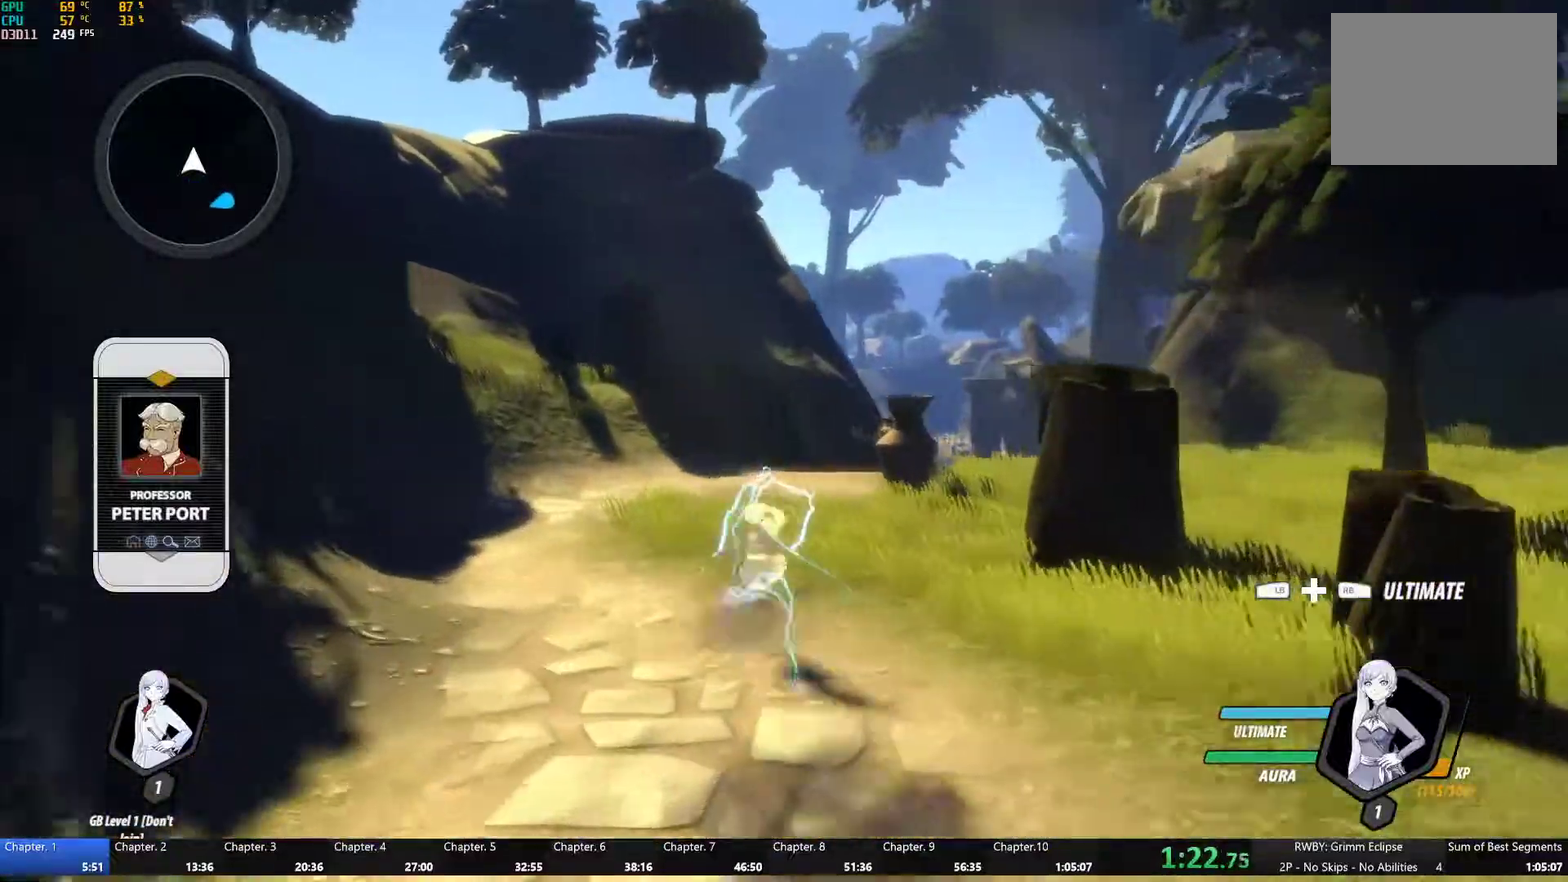
{"buttons": ["B"], "left_stick": "up", "right_stick": "center", "events": [[33, "B", "up"], [67, "A", "down"], [100, "L1", "down"], [117, "A", "up"], [150, "B", "down"], [233, "L1", "up"], [250, "B", "up"], [283, "A", "down"], [333, "L1", "down"], [367, "A", "up"], [367, "Y", "down"], [400, "B", "down"], [433, "Y", "up"], [483, "L1", "up"]]}
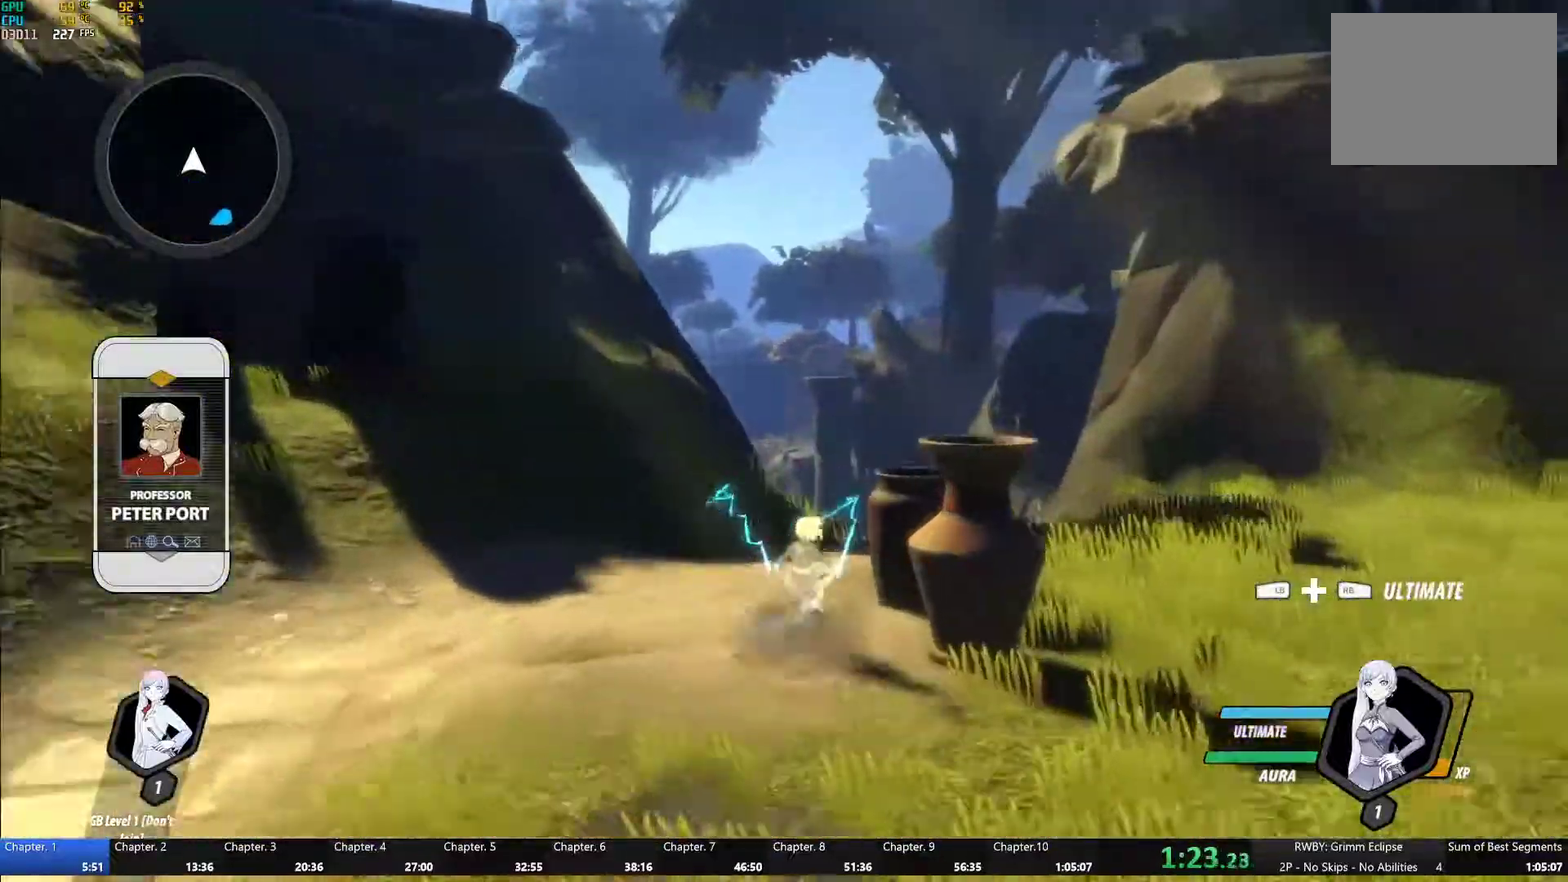
{"buttons": ["Y", "L1"], "left_stick": "up", "right_stick": "center", "events": [[17, "B", "up"], [50, "A", "down"], [117, "L1", "down"], [150, "A", "up"], [150, "B", "down"], [150, "Y", "down"], [233, "Y", "up"], [250, "L1", "up"], [333, "B", "up"], [400, "A", "down"], [450, "L1", "down"], [467, "A", "up"], [483, "Y", "down"]]}
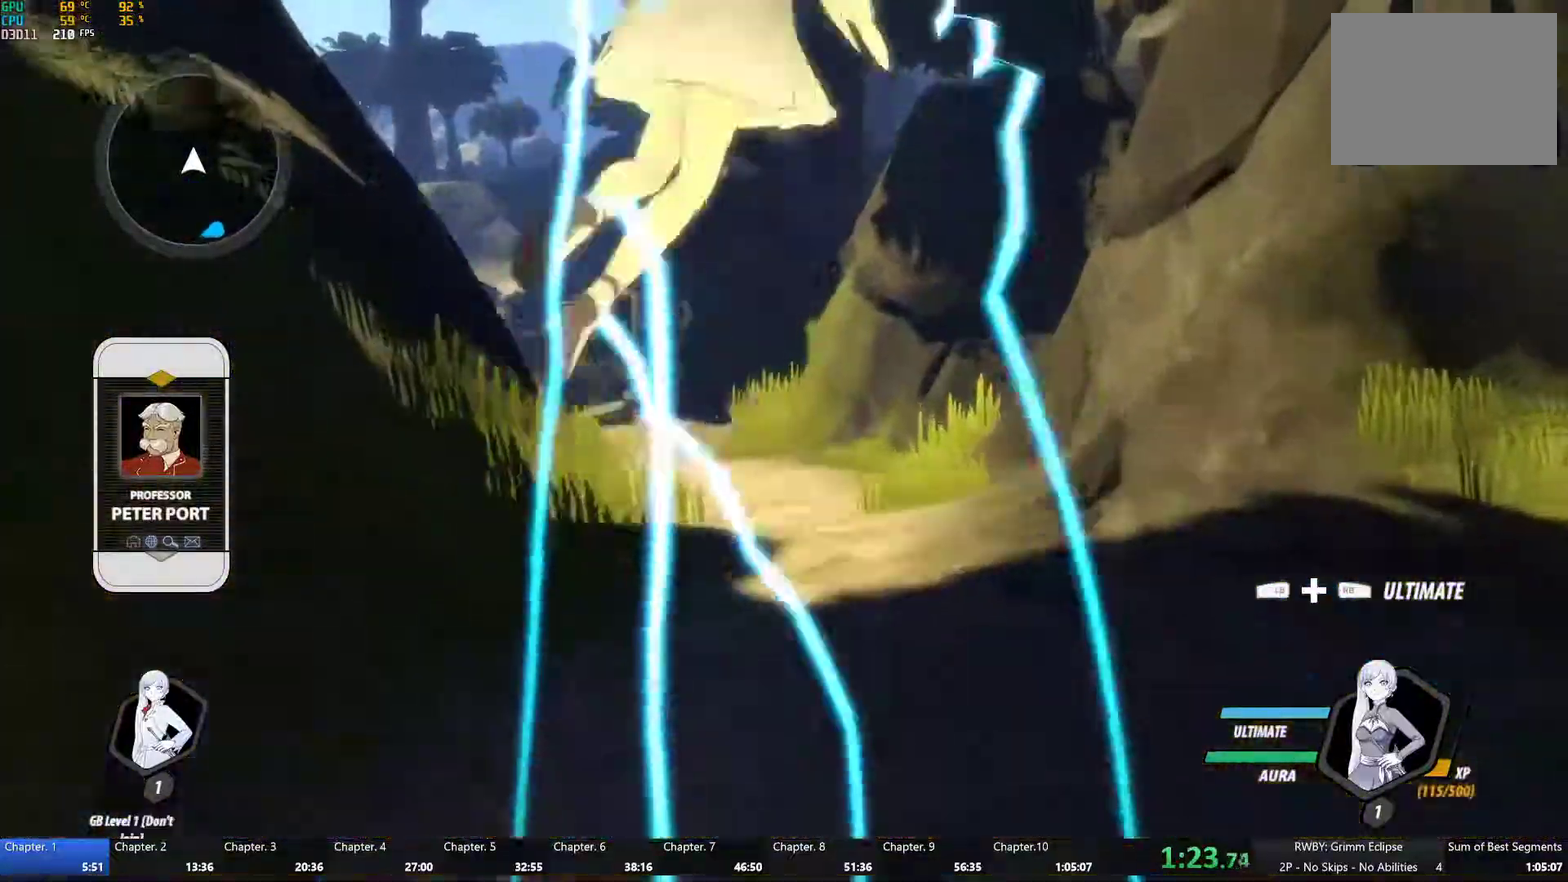
{"buttons": ["B", "L1"], "left_stick": "up", "right_stick": "center", "events": [[17, "B", "down"], [50, "Y", "up"], [100, "L1", "up"], [167, "B", "up"], [333, "A", "down"], [383, "L1", "down"], [417, "A", "up"], [450, "B", "down"]]}
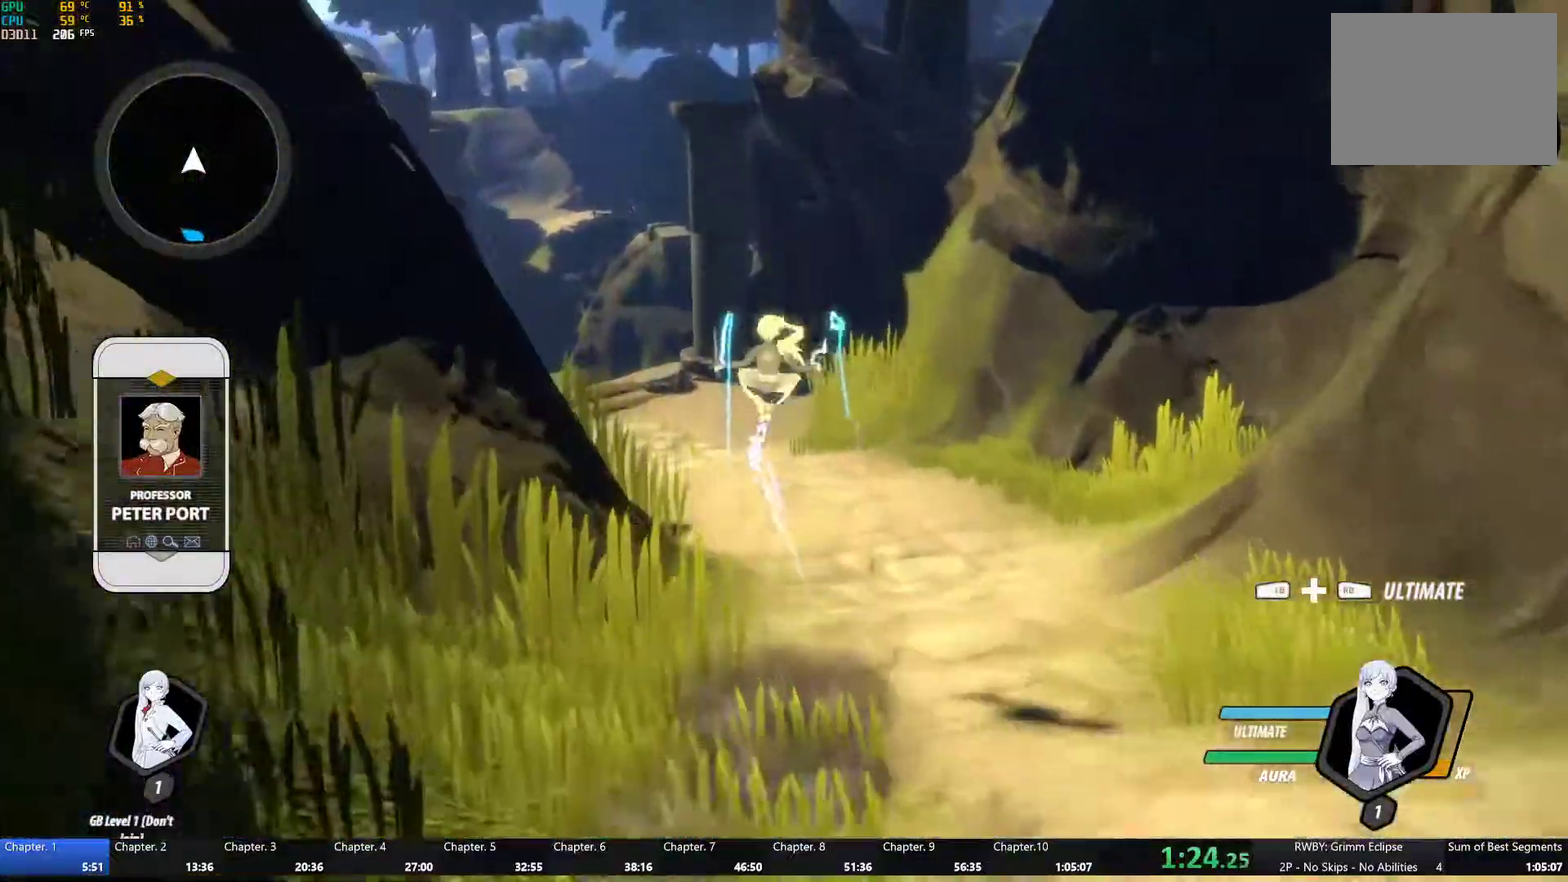
{"buttons": ["B", "L1"], "left_stick": "up", "right_stick": "center", "events": [[50, "L1", "up"], [100, "B", "up"], [283, "A", "down"], [350, "L1", "down"], [383, "A", "up"], [383, "Y", "down"], [433, "B", "down"], [450, "Y", "up"]]}
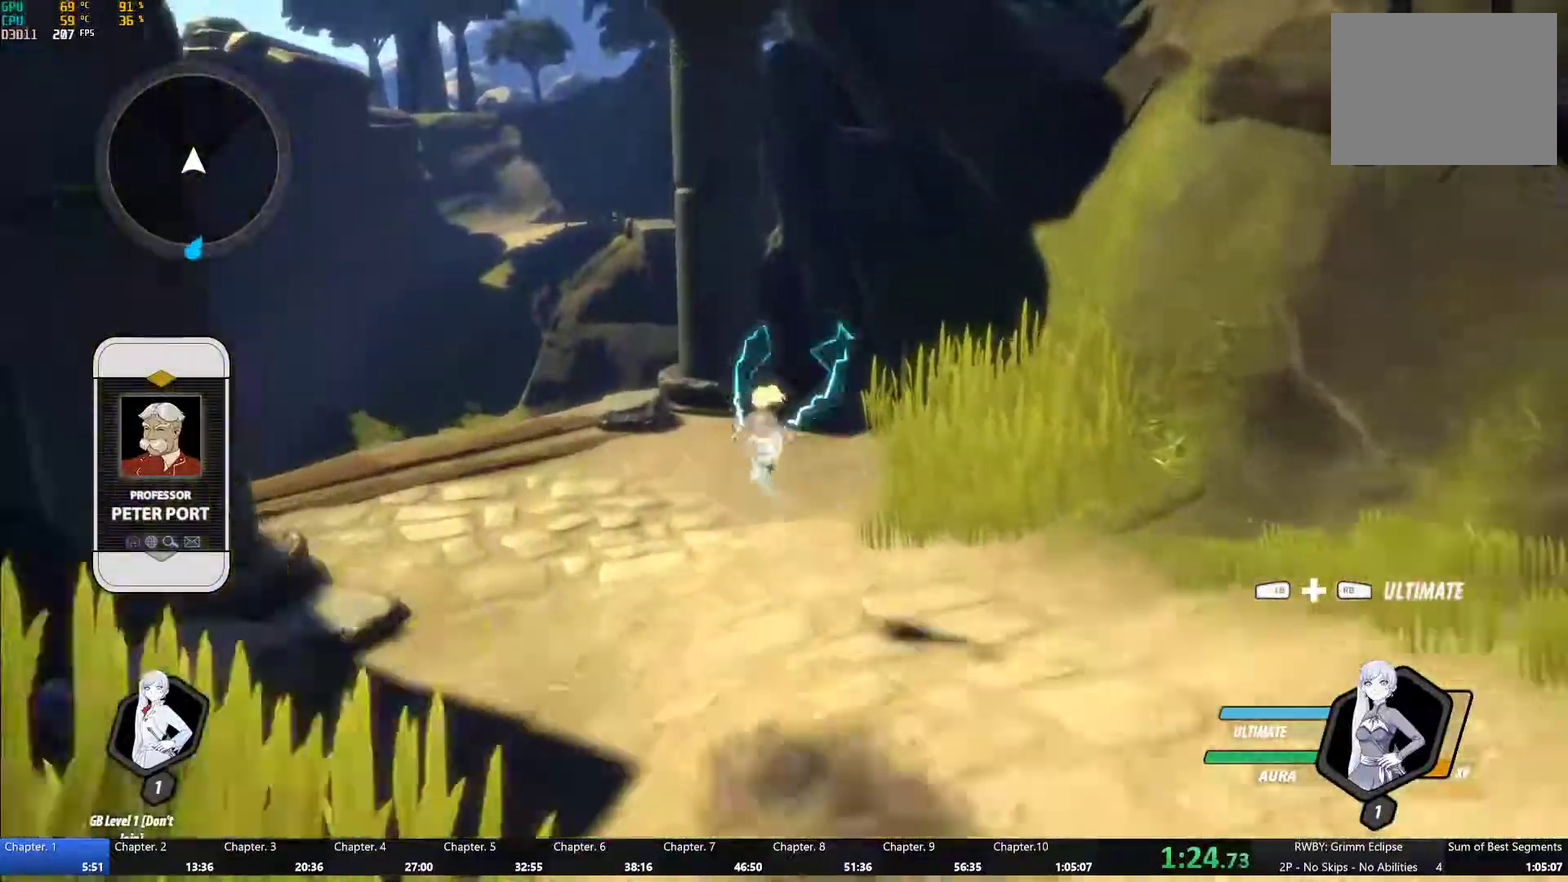
{"buttons": ["A"], "left_stick": "up-left", "right_stick": "center", "events": [[33, "L1", "up"], [67, "left_stick", "up-left"], [117, "B", "up"], [217, "A", "down"], [233, "L1", "down"], [283, "A", "up"], [283, "Y", "down"], [333, "B", "down"], [333, "Y", "up"], [400, "L1", "up"], [433, "B", "up"], [483, "A", "down"]]}